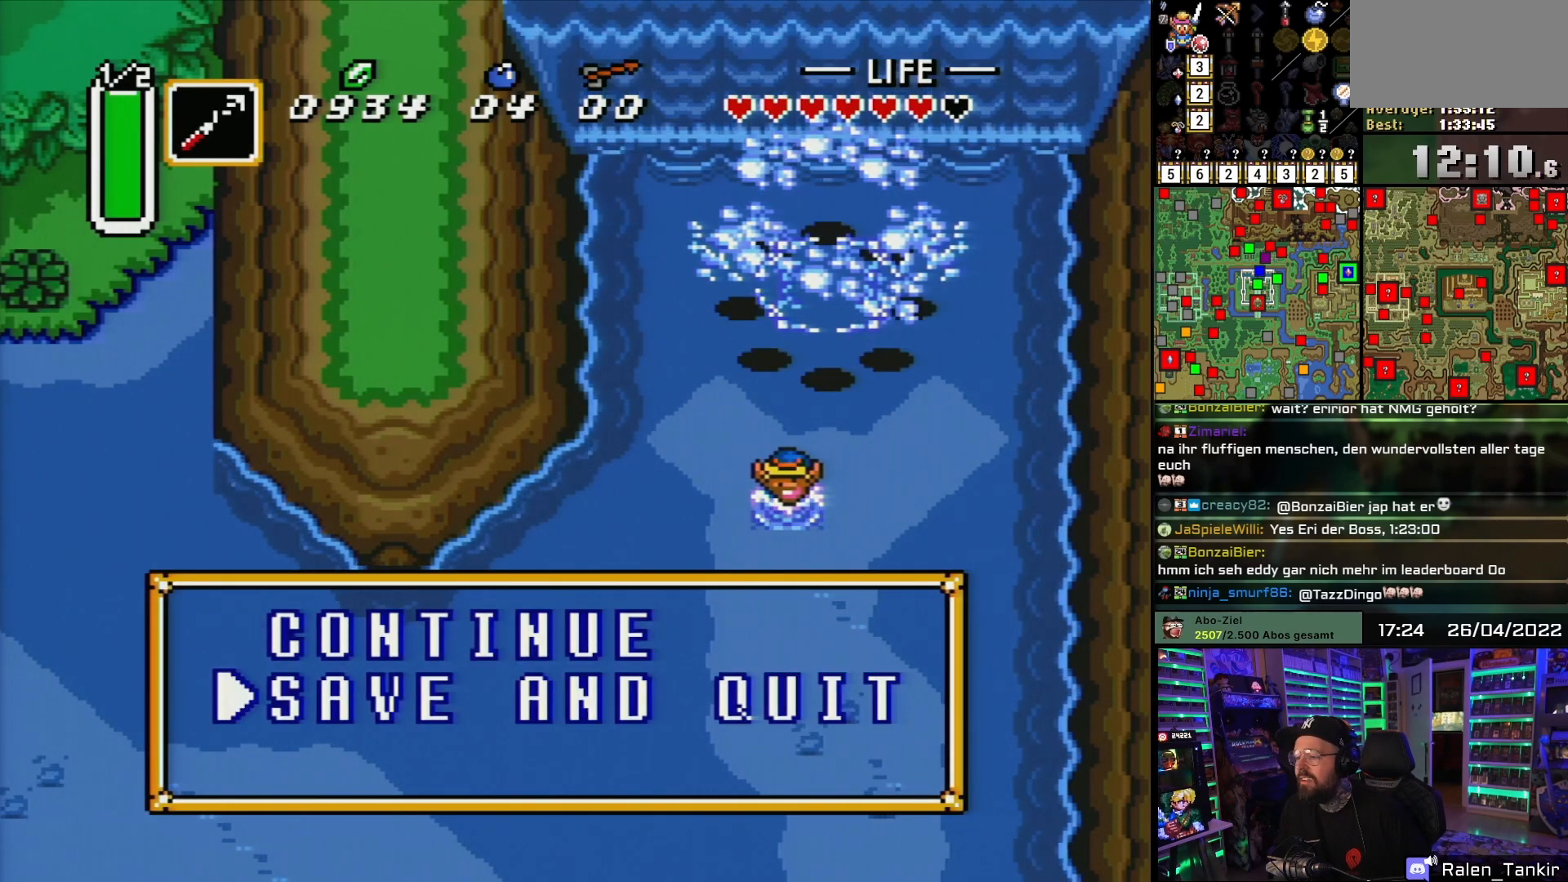
Gameplay with a controller (Nintendo layout); each line is a JSON object with the inputs held at the frame after it. "events" lists button and stick changes between this image and that frame as [ms after this image, input, new state], when the widget could be followed in between. Not read: L1 L3 R1 R3.
{"buttons": [], "events": [[17, "DPAD_DOWN", "up"], [217, "A", "down"], [383, "A", "up"]]}
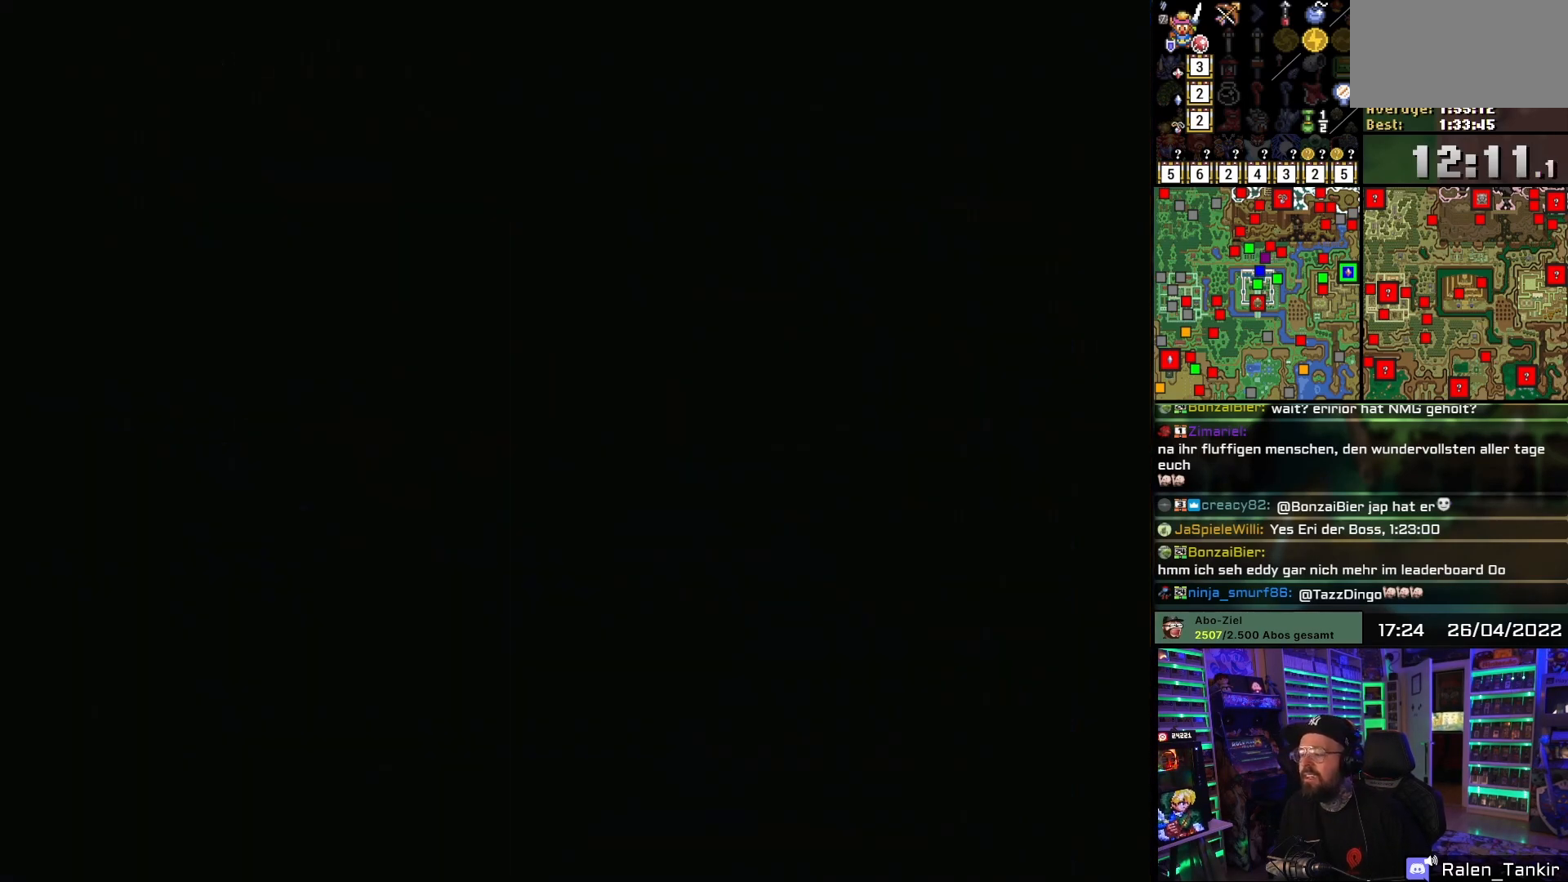
{"buttons": [], "events": []}
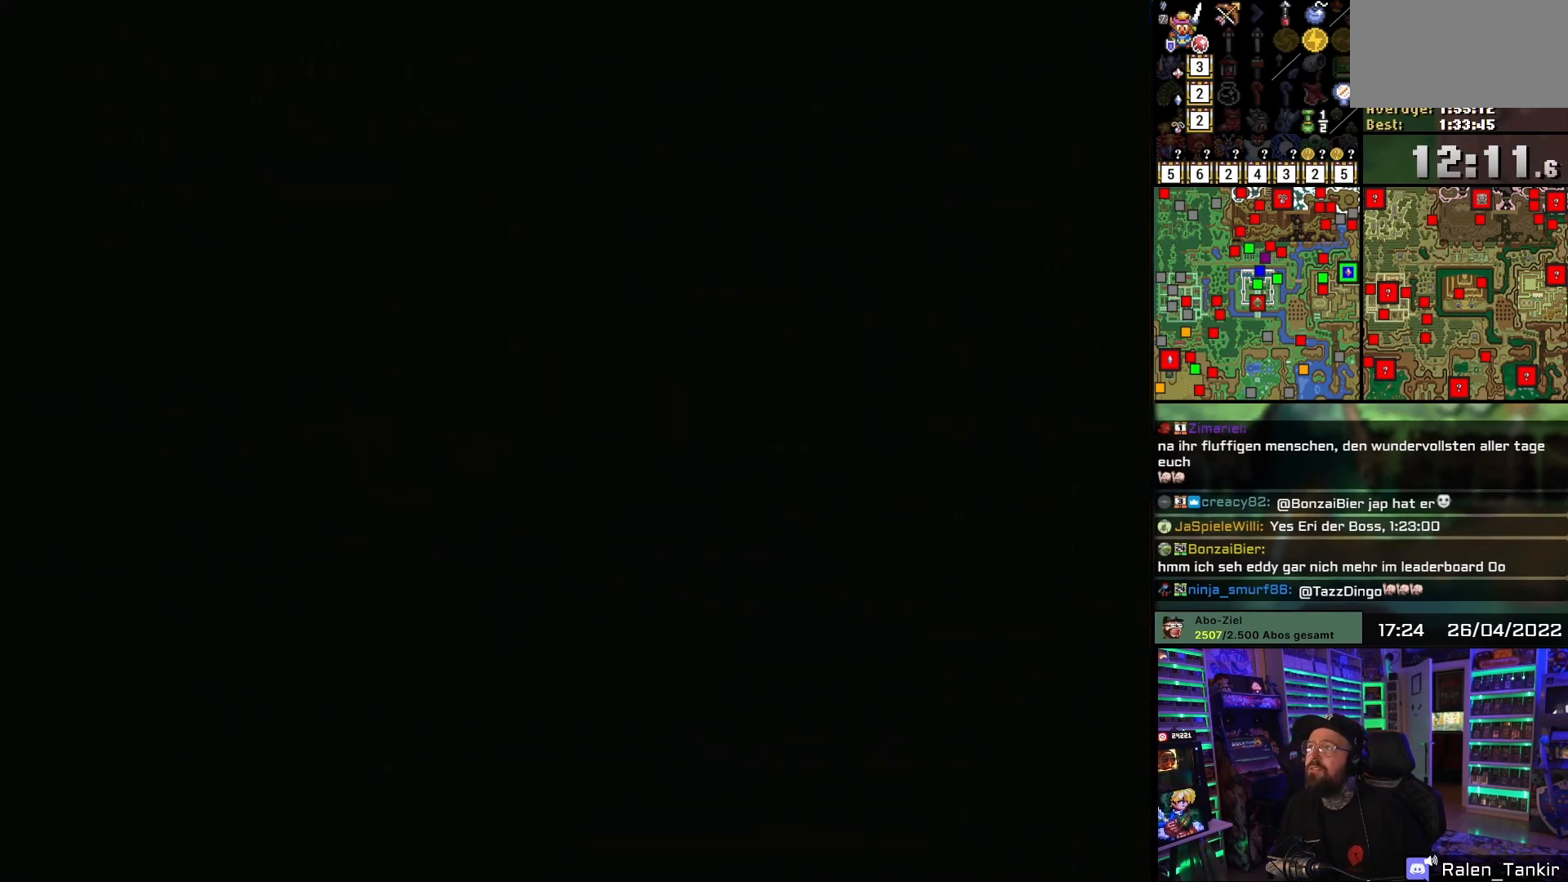
{"buttons": [], "events": []}
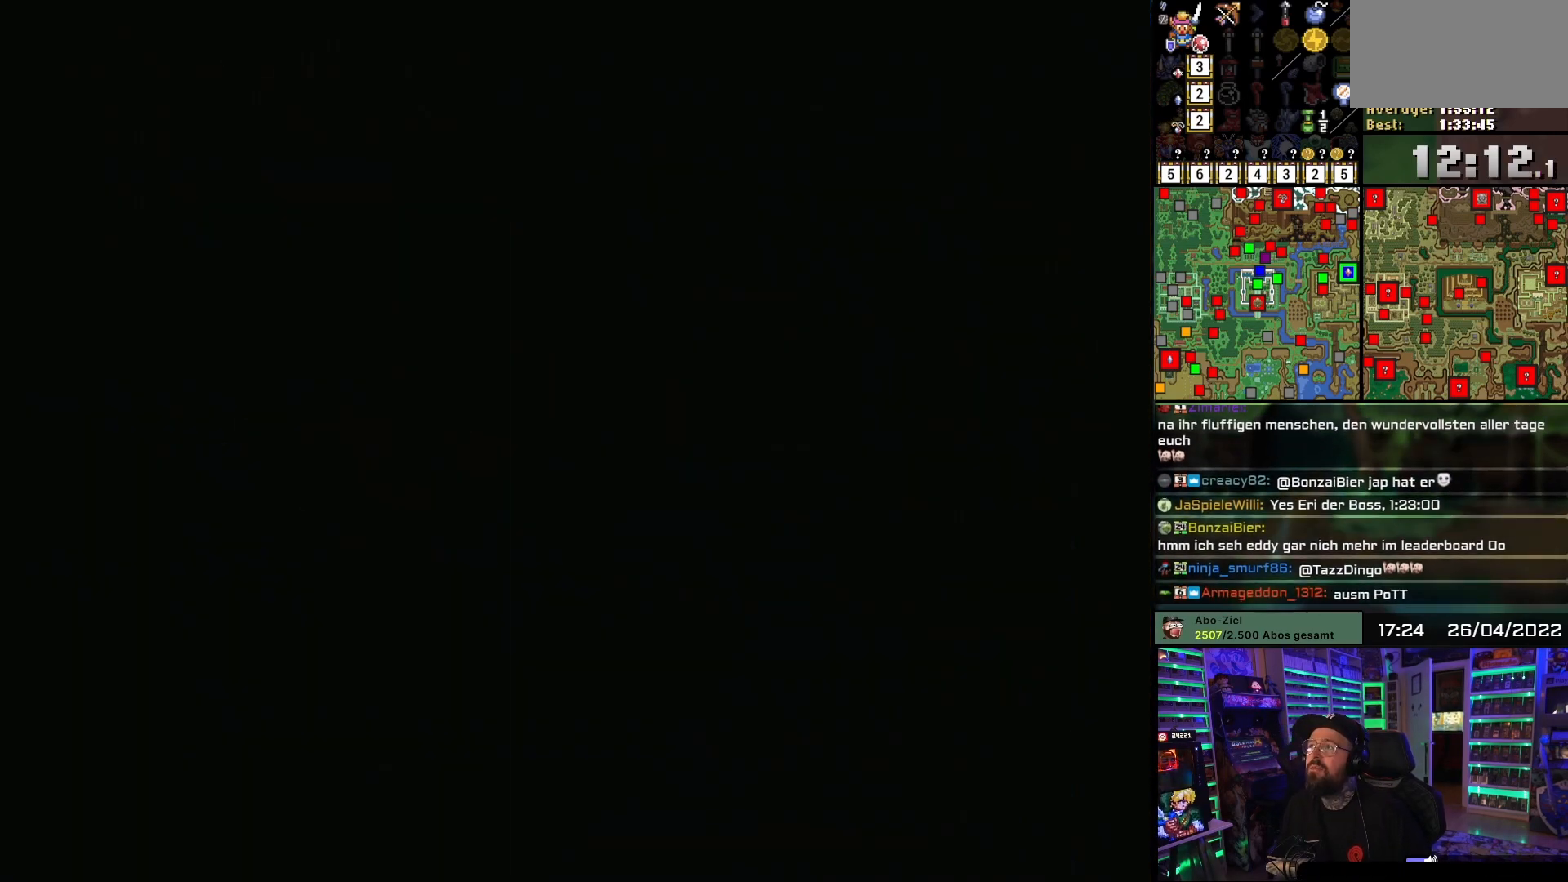
{"buttons": [], "events": []}
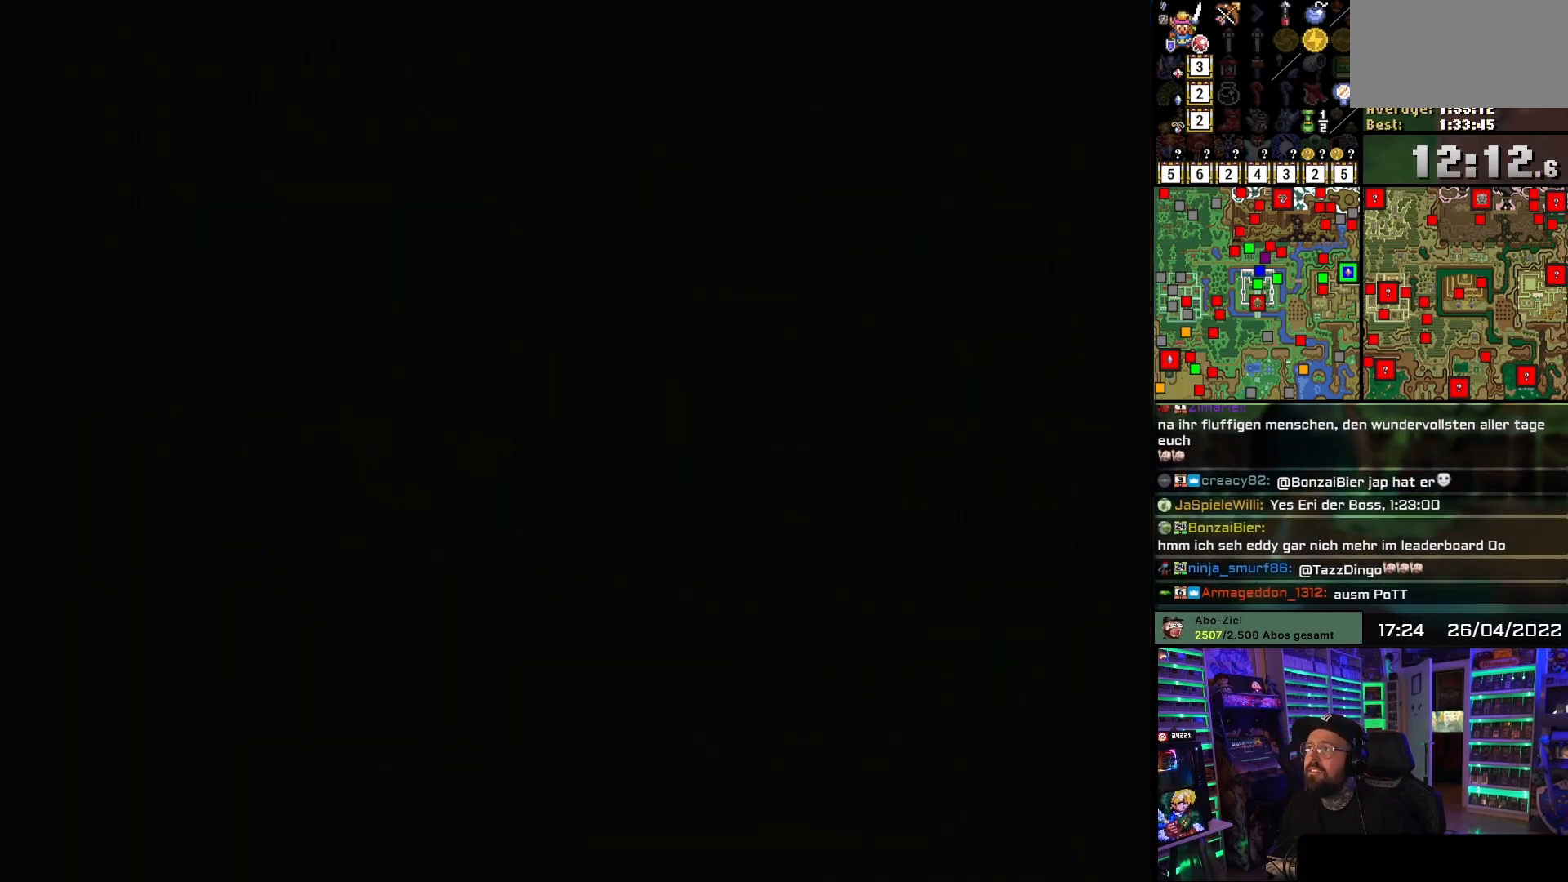
{"buttons": [], "events": []}
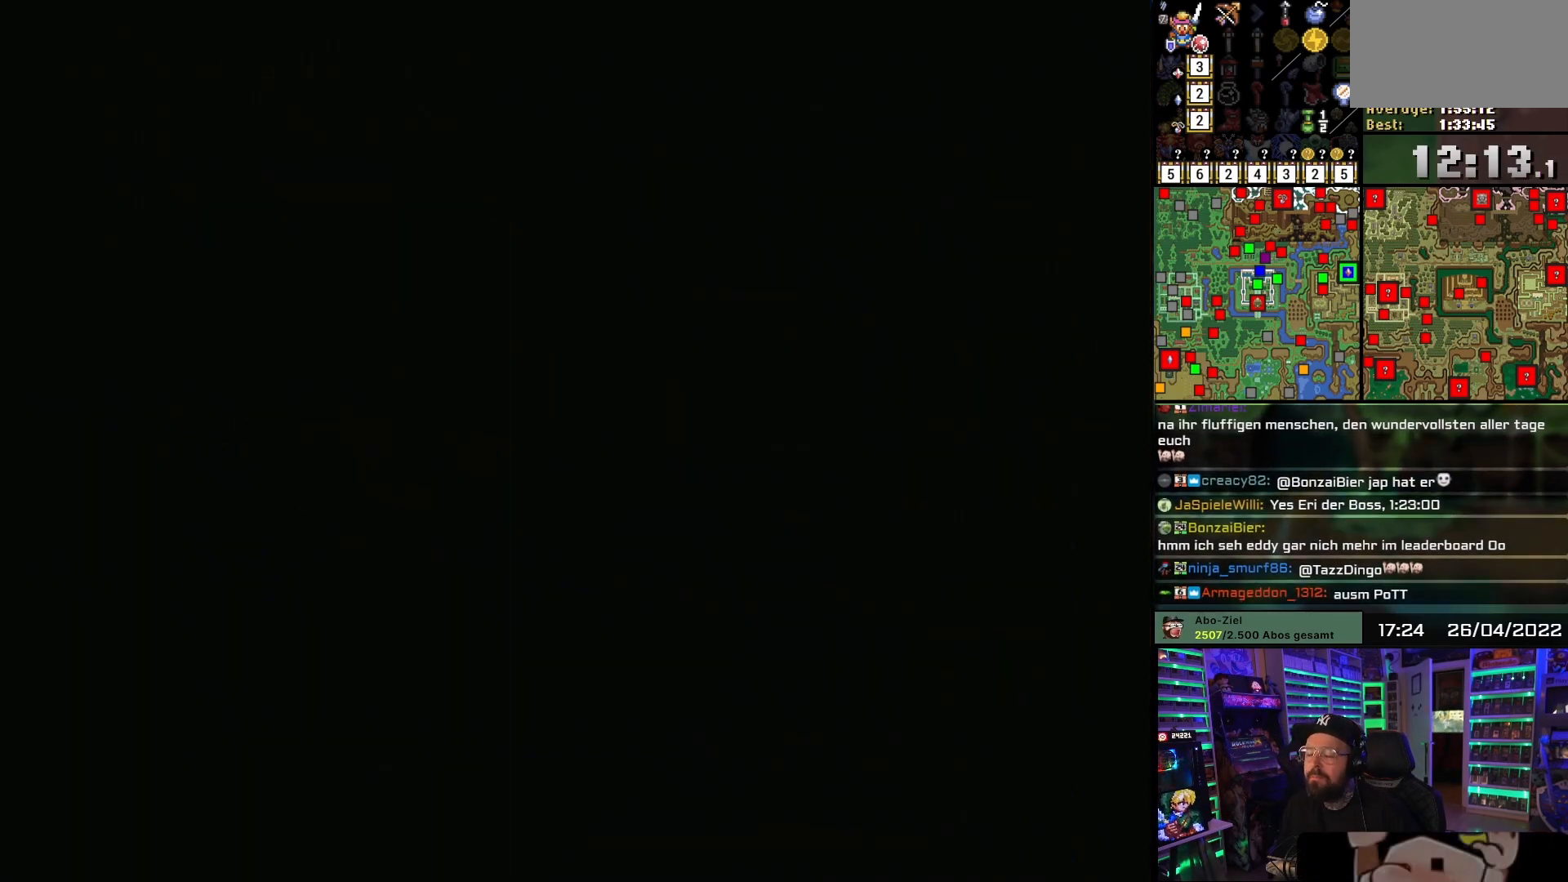
{"buttons": [], "events": []}
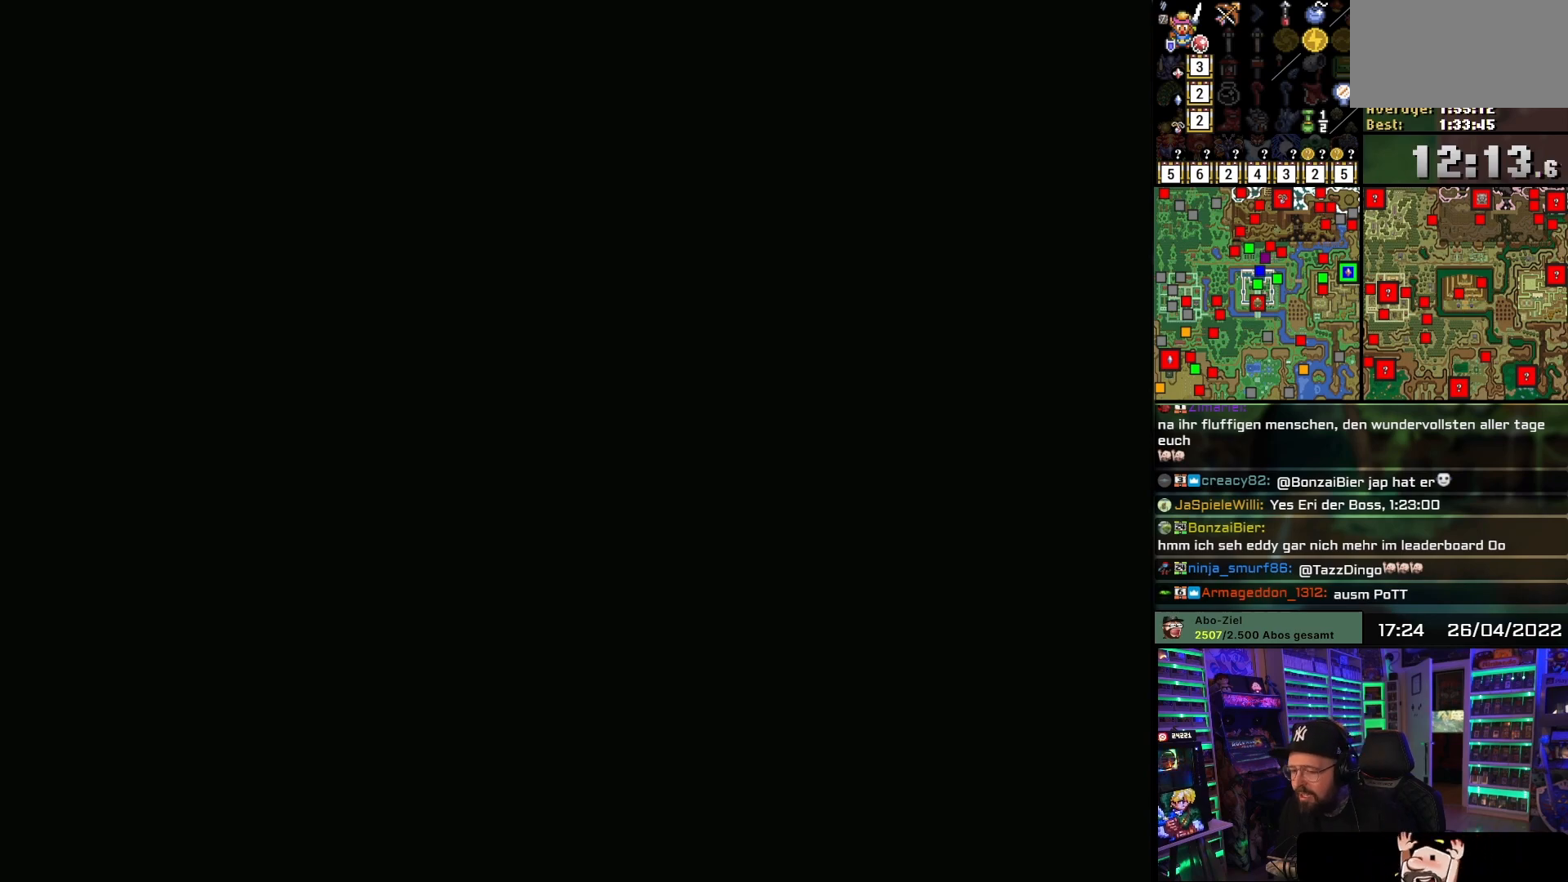
{"buttons": [], "events": []}
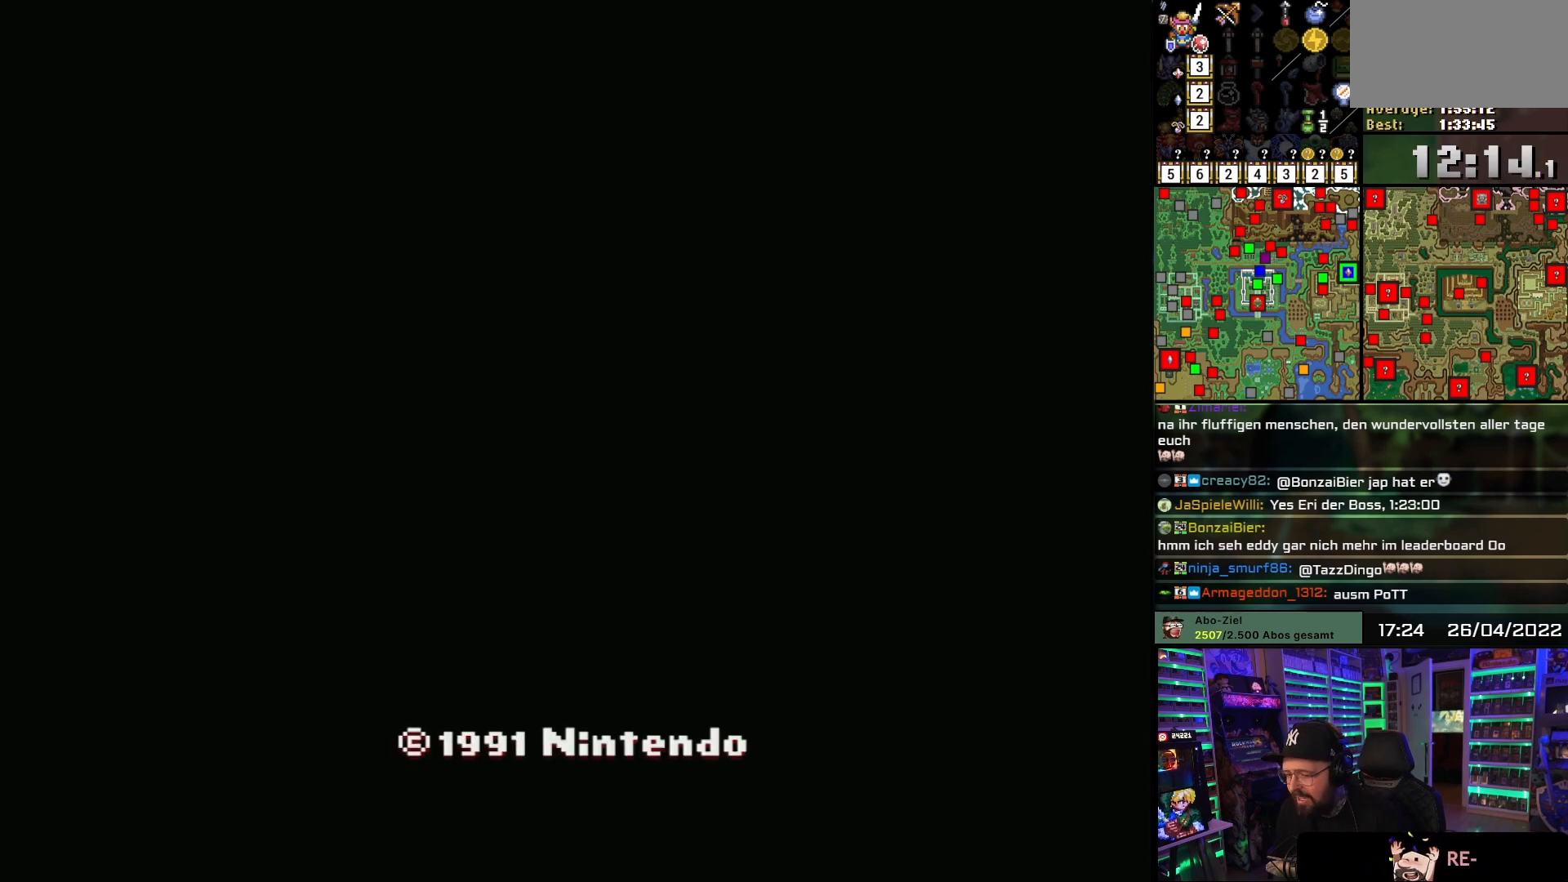
{"buttons": [], "events": [[217, "START", "down"], [367, "START", "up"]]}
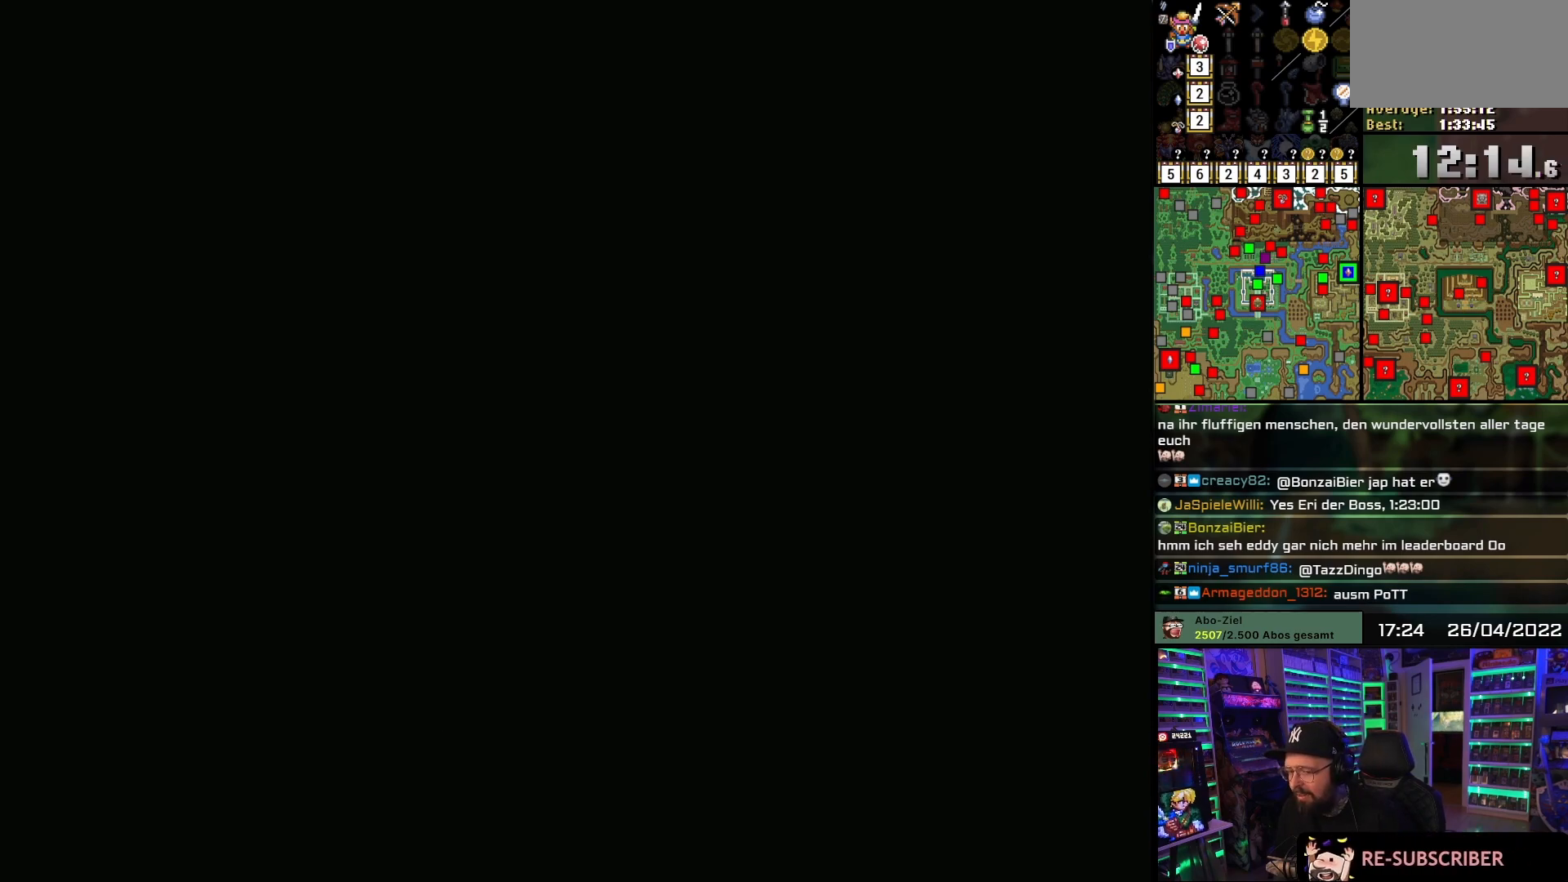
{"buttons": [], "events": []}
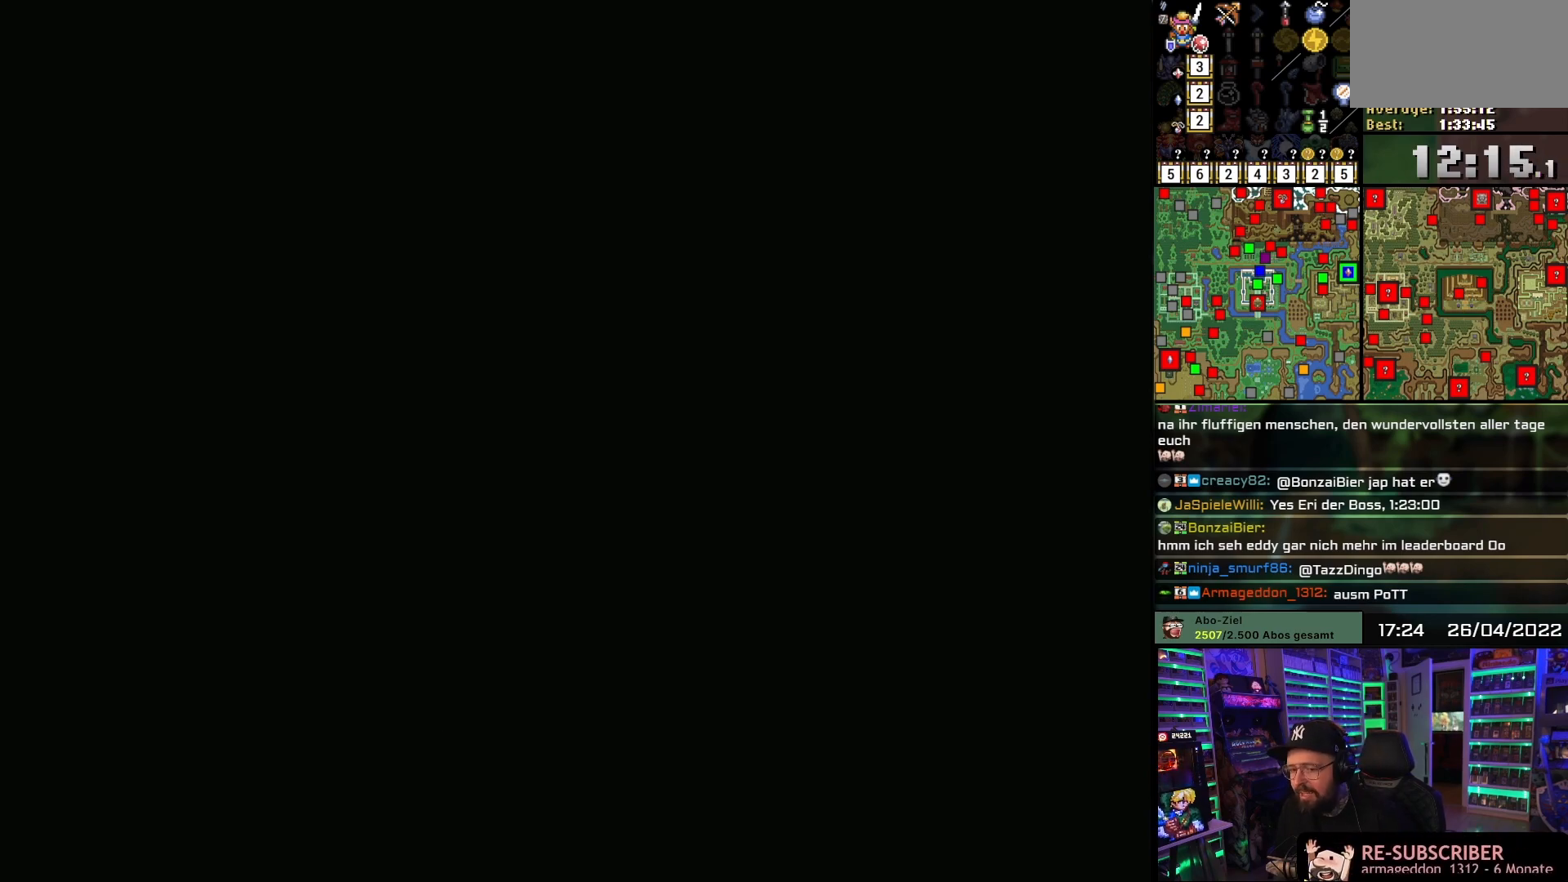
{"buttons": [], "events": []}
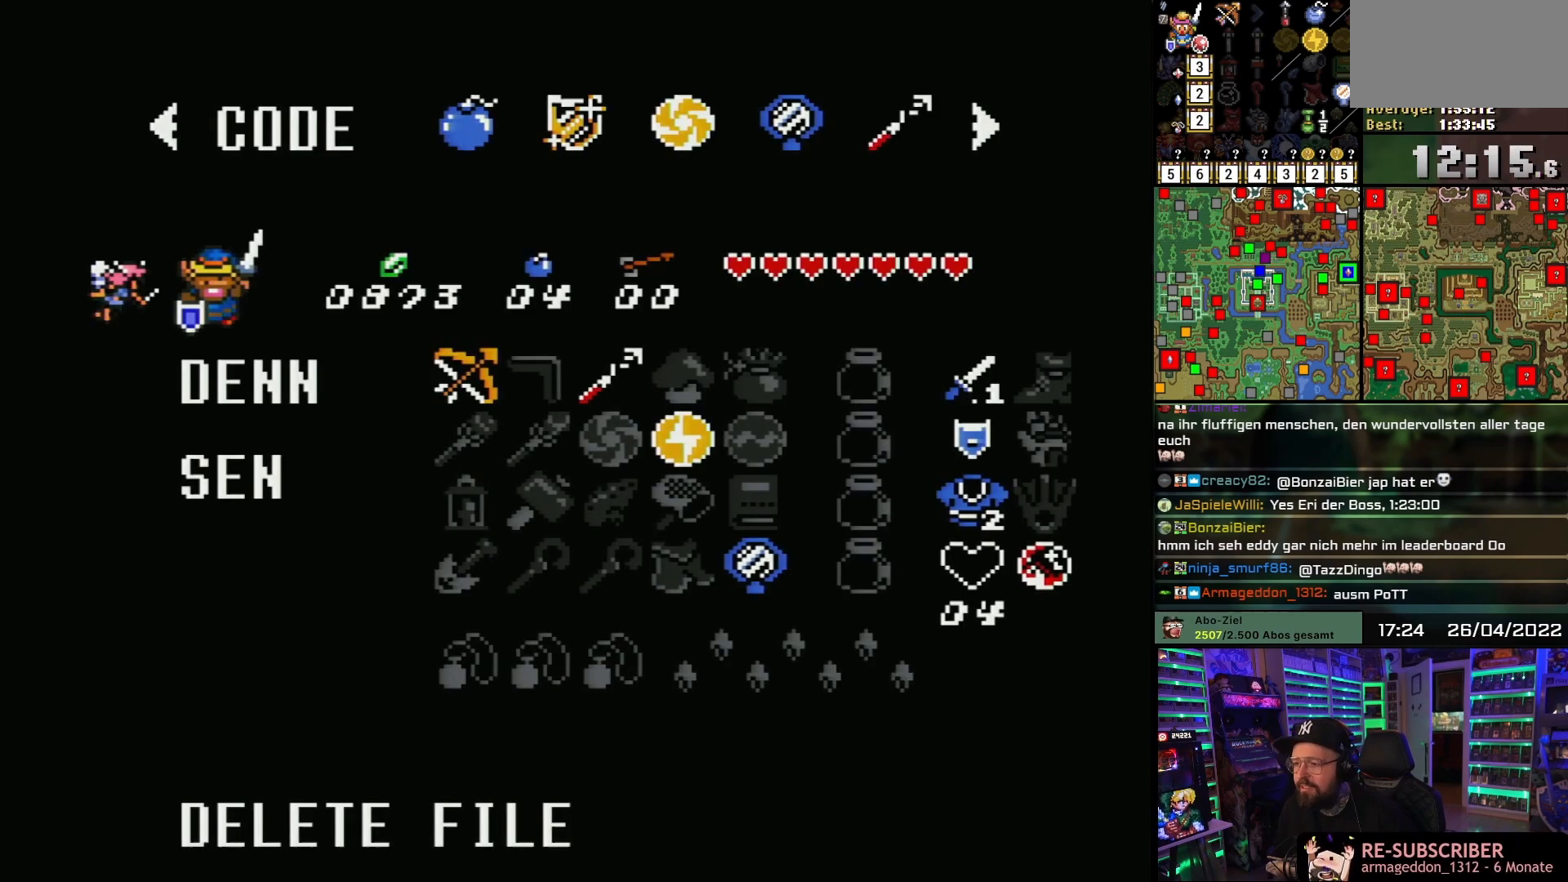
{"buttons": [], "events": [[200, "START", "down"], [383, "START", "up"]]}
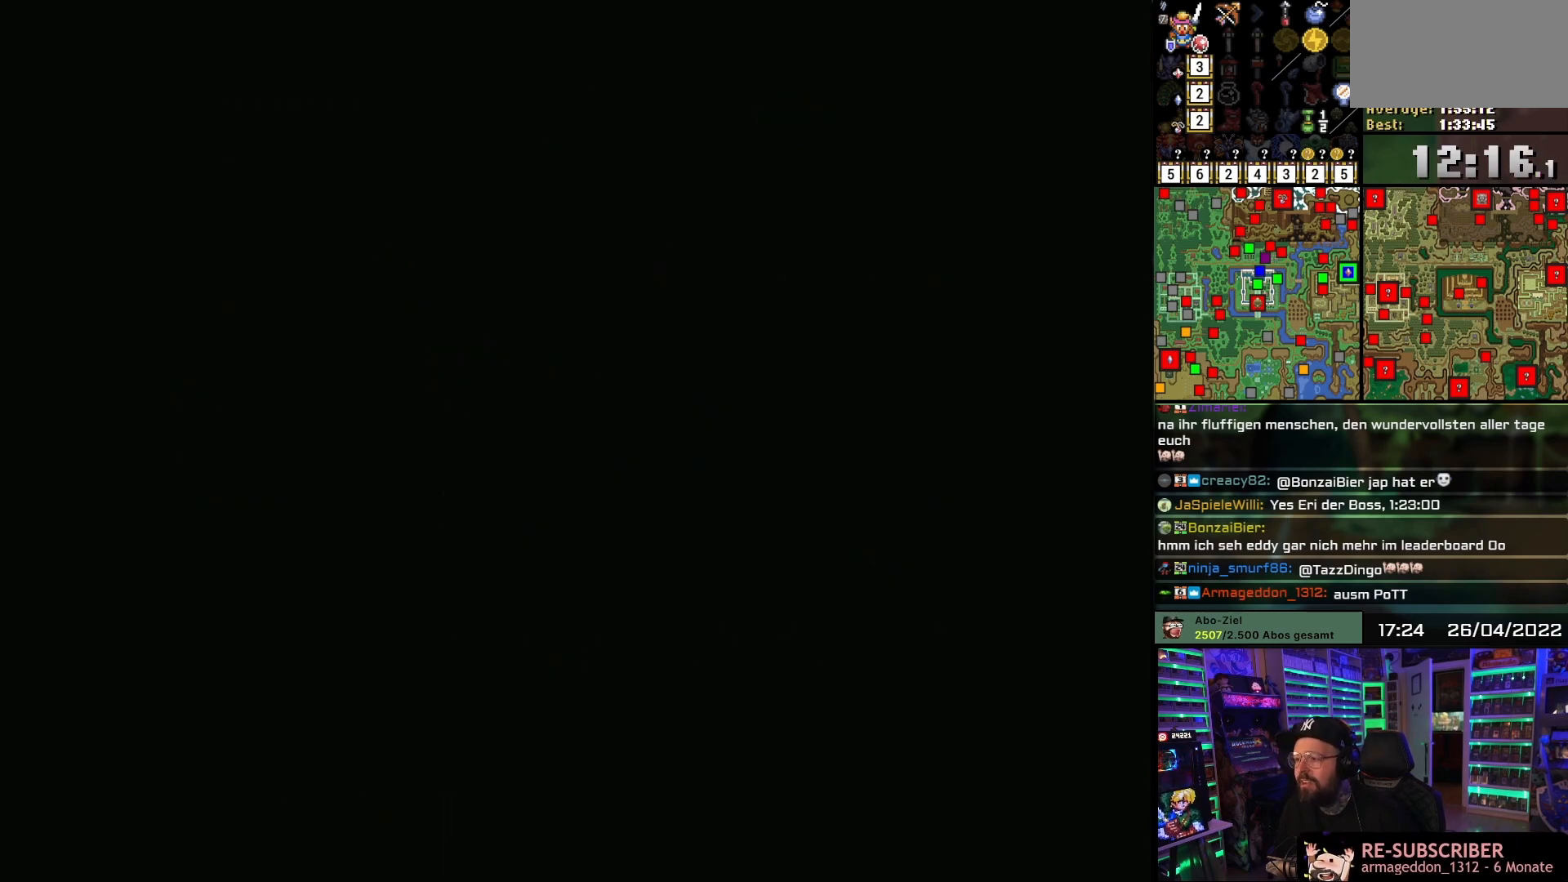
{"buttons": [], "events": []}
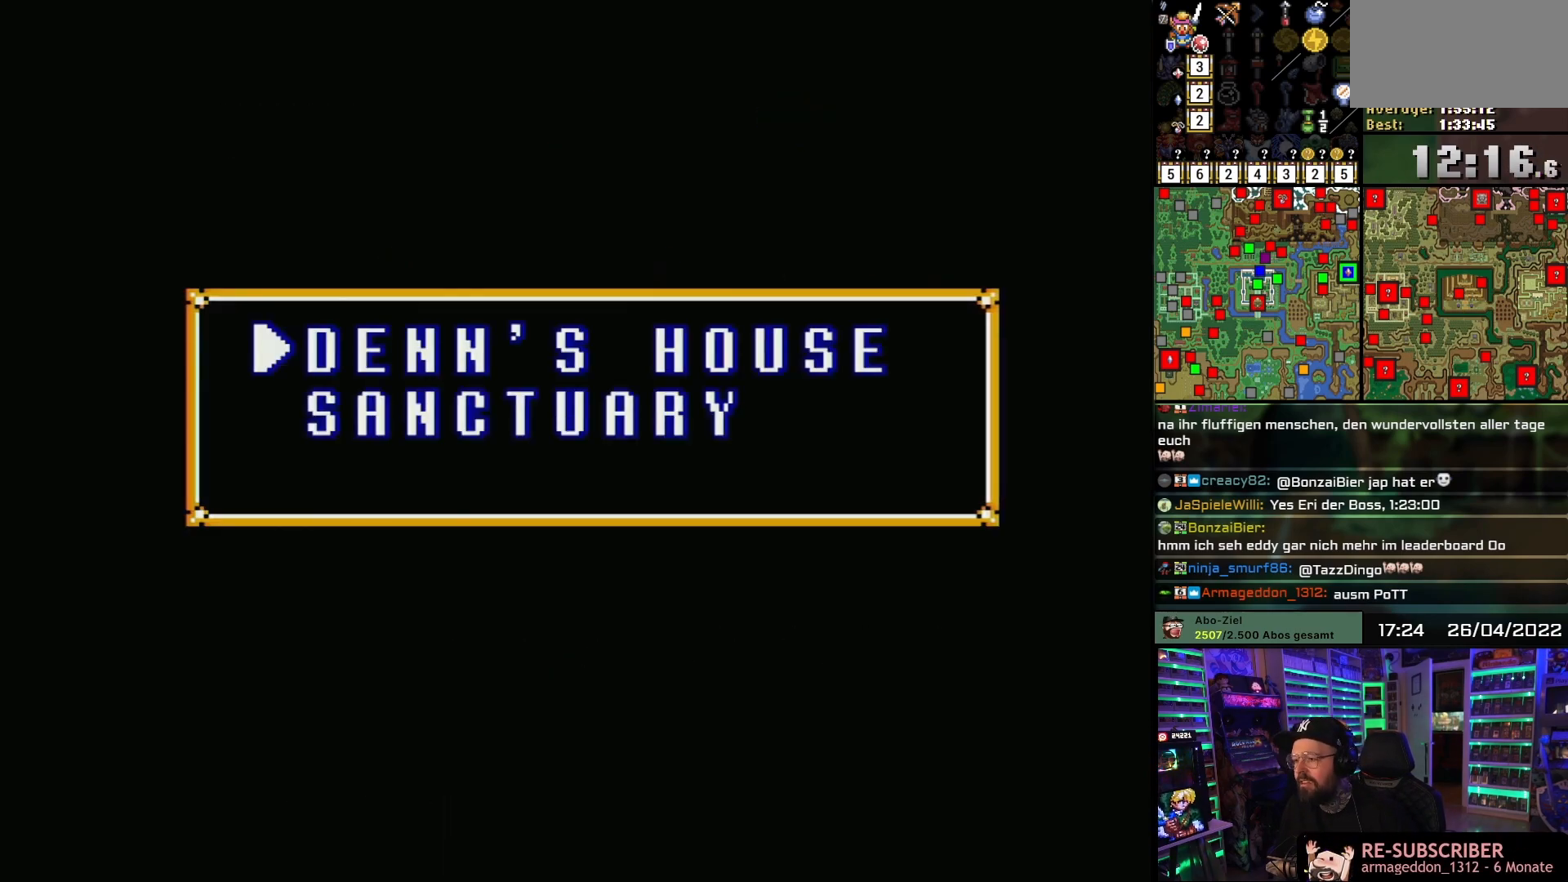
{"buttons": [], "events": []}
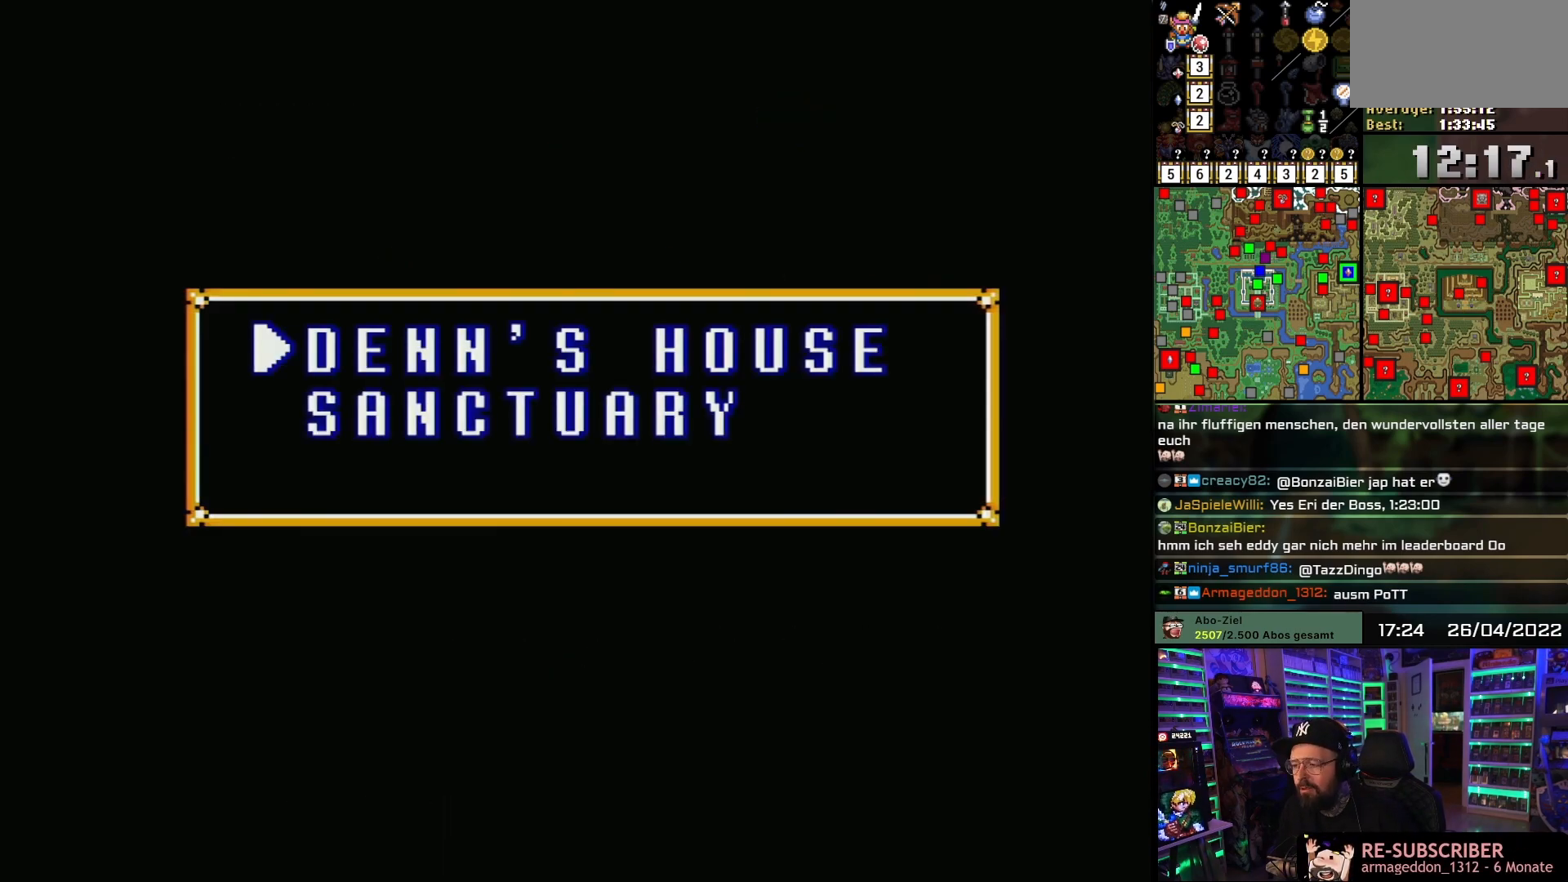
{"buttons": ["A"], "events": [[500, "A", "down"]]}
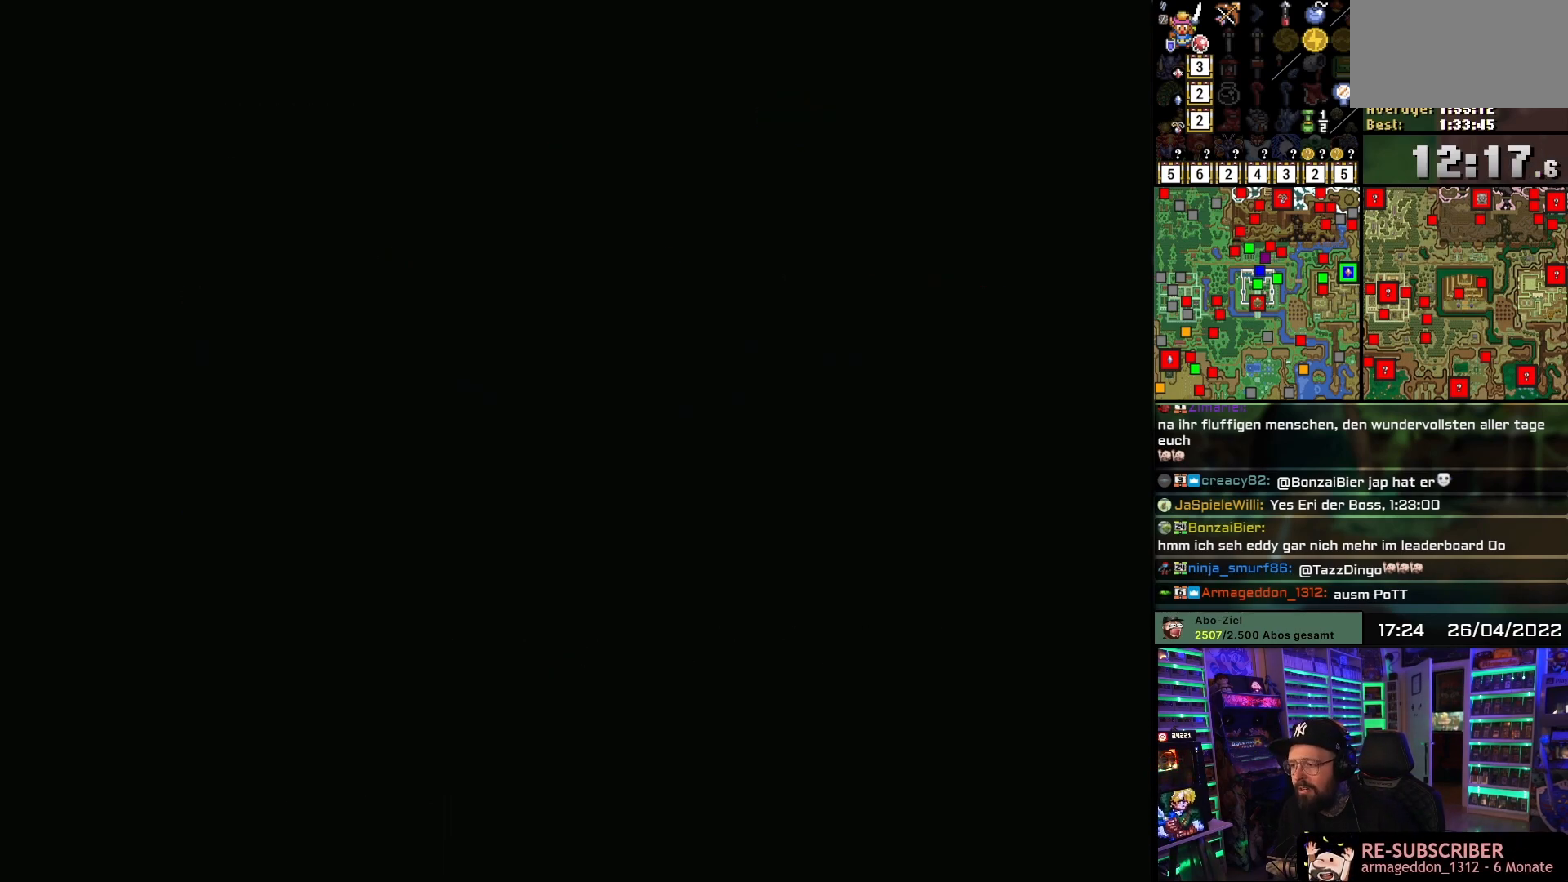
{"buttons": [], "events": [[150, "A", "up"]]}
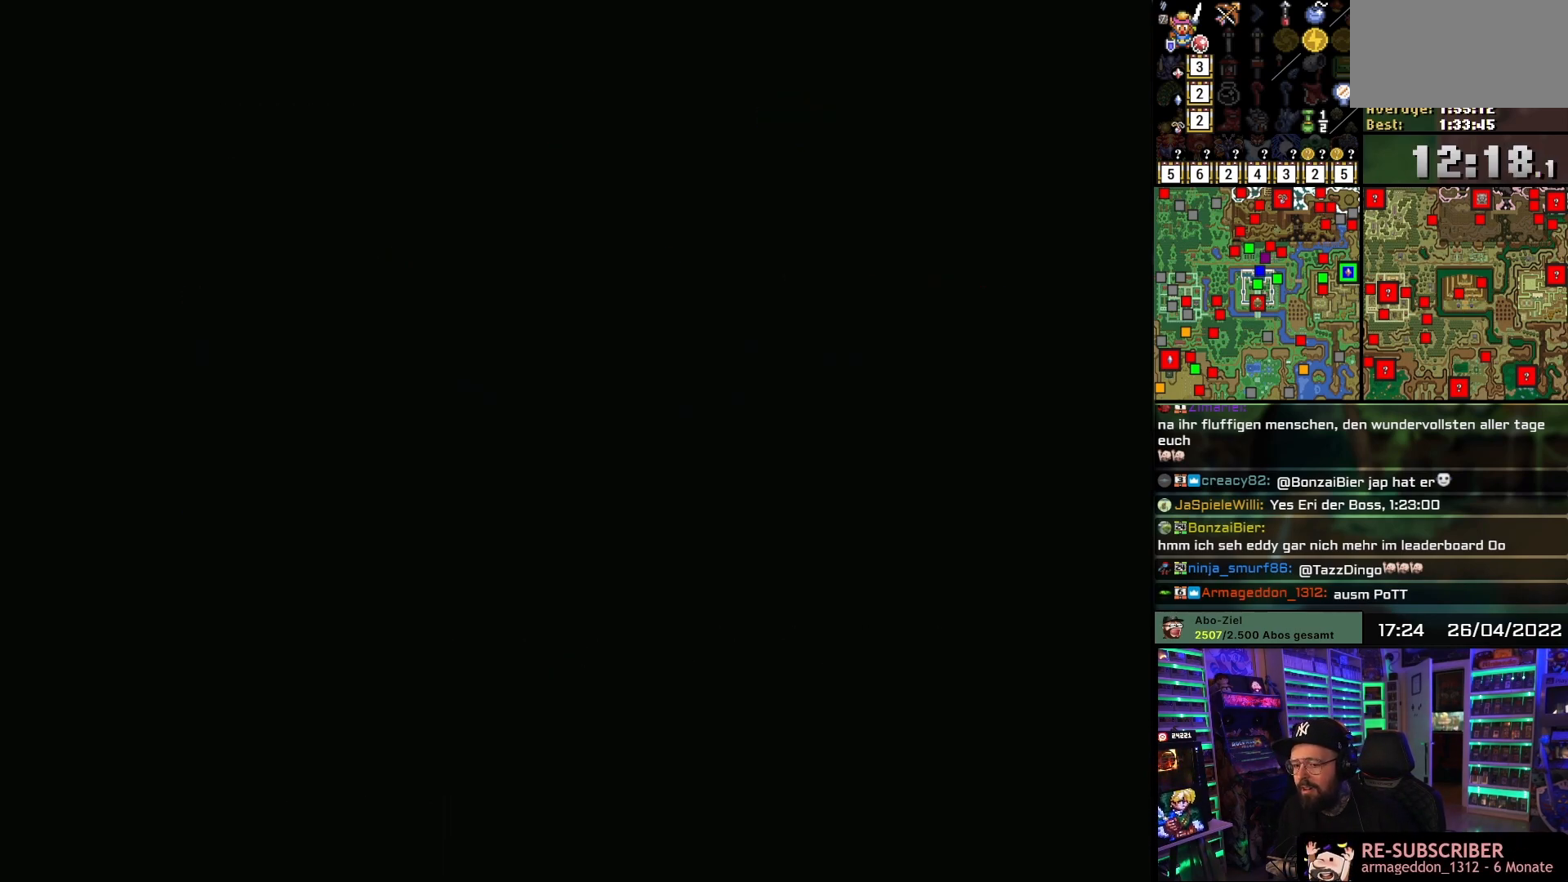
{"buttons": [], "events": []}
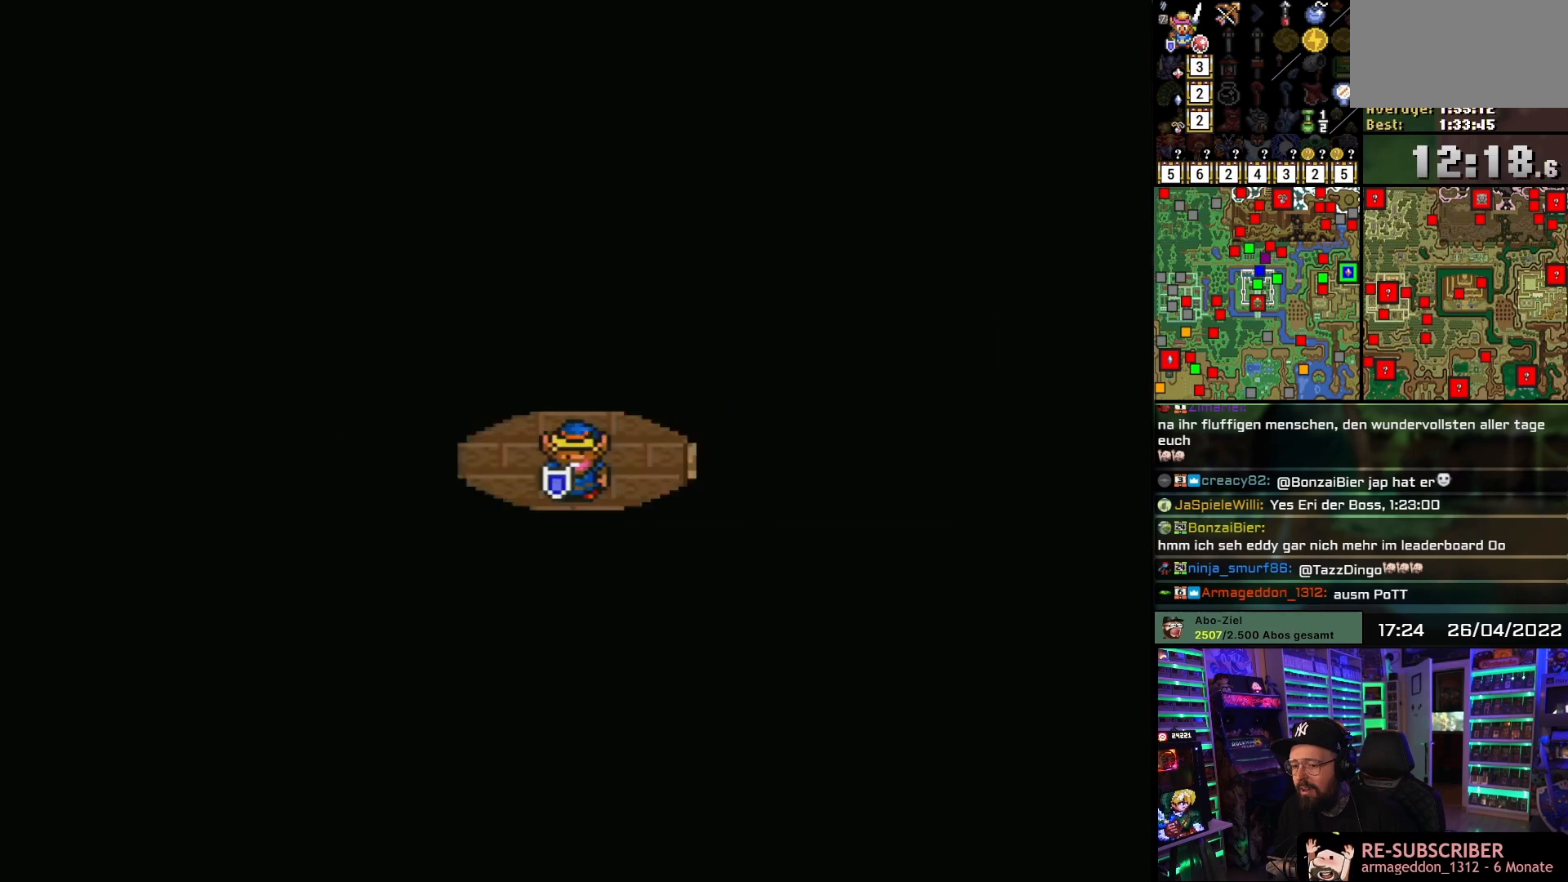
{"buttons": [], "events": []}
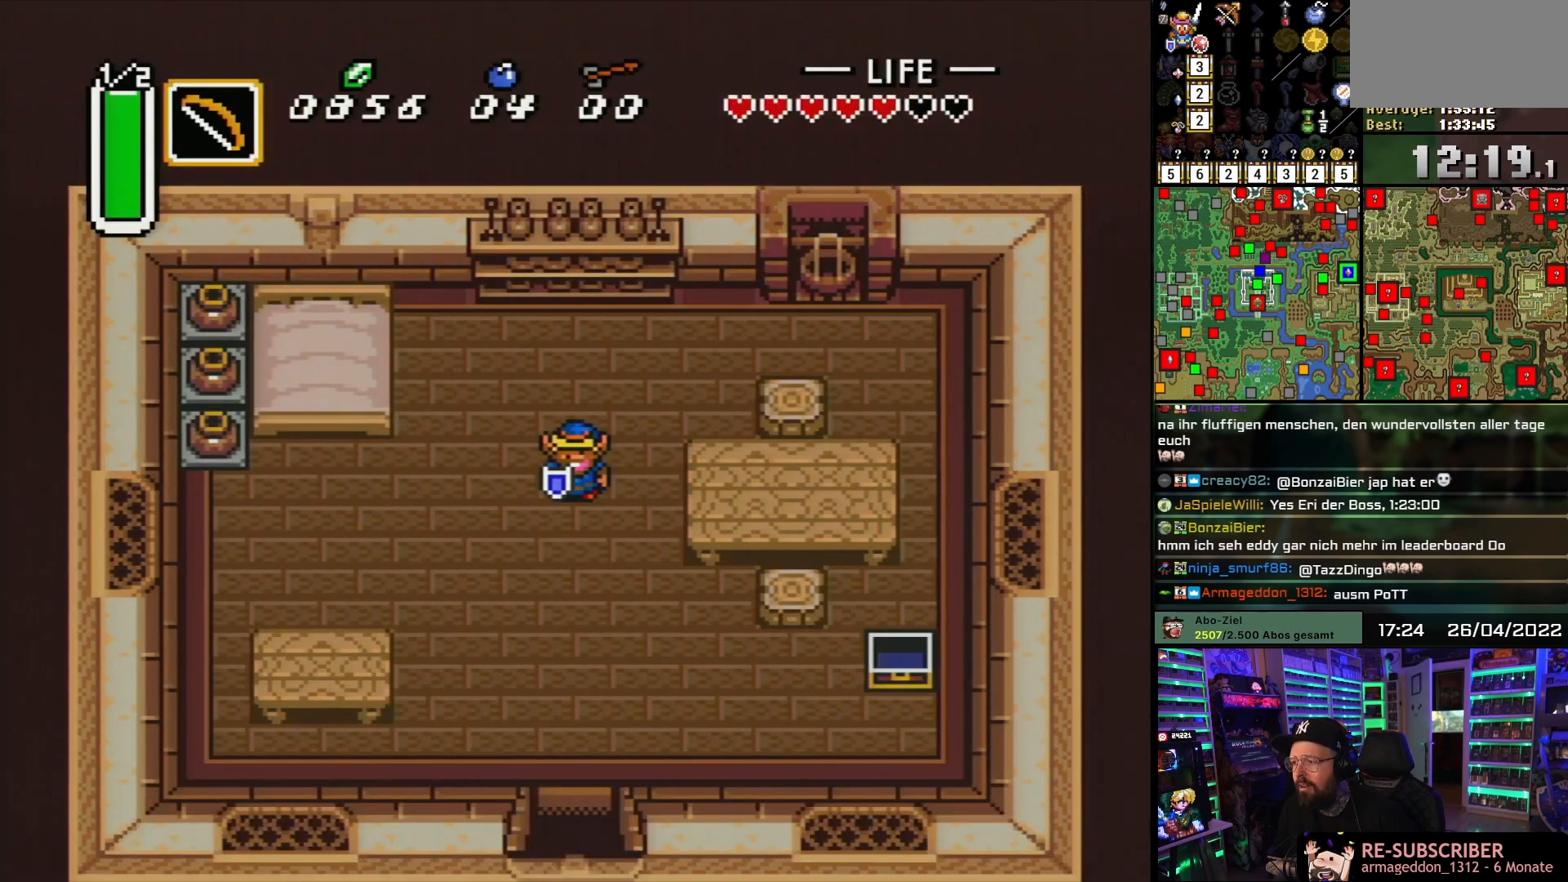
{"buttons": ["DPAD_LEFT"], "events": [[100, "DPAD_DOWN", "down"], [317, "DPAD_DOWN", "up"], [317, "DPAD_LEFT", "down"], [400, "DPAD_UP", "down"], [483, "DPAD_UP", "up"]]}
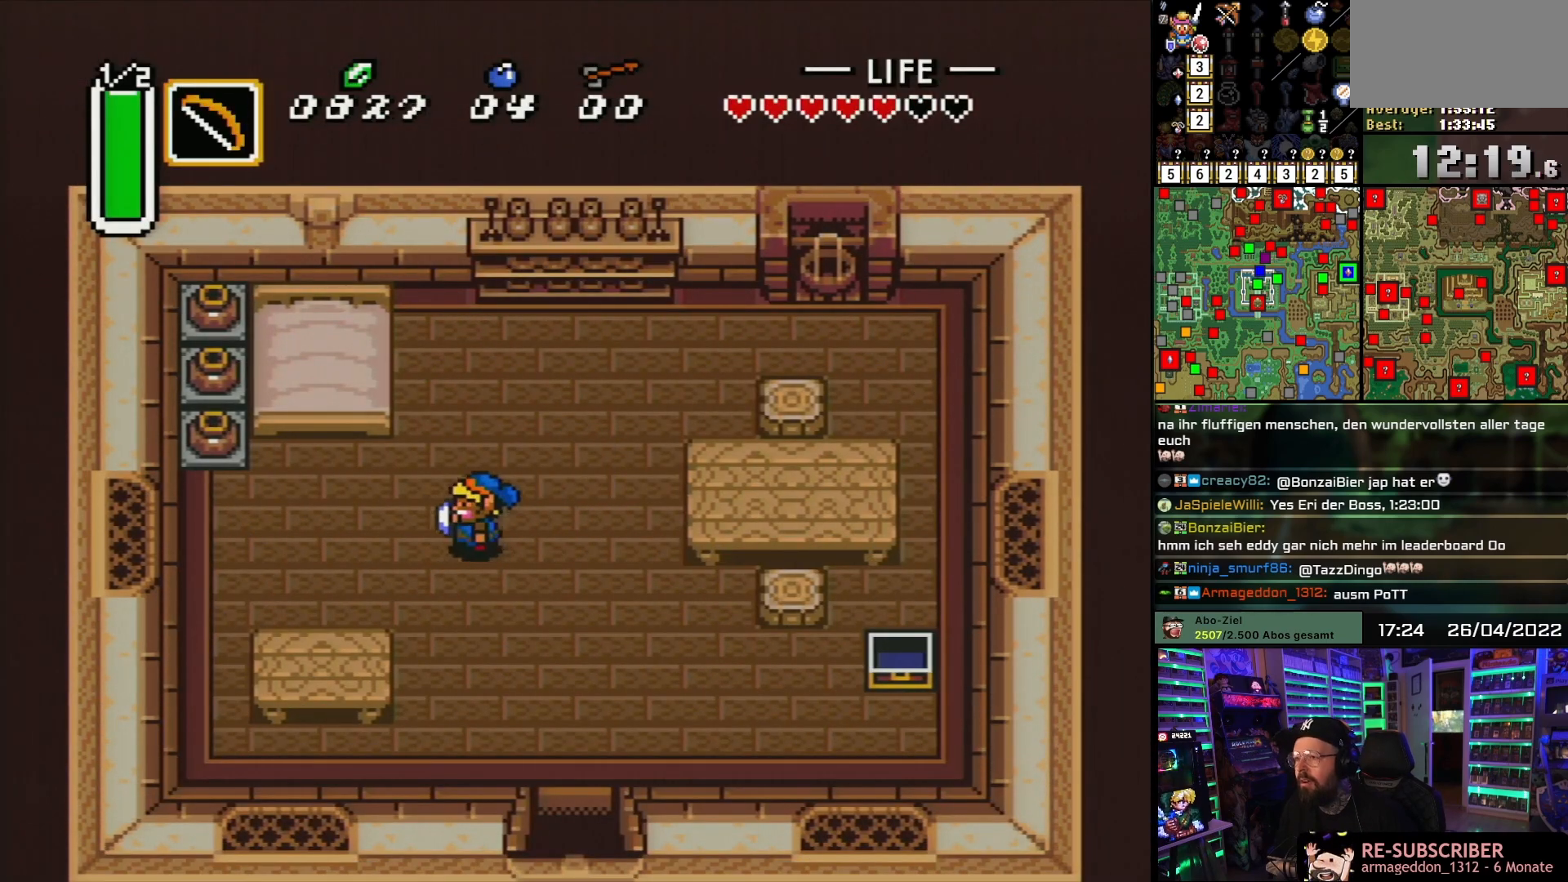
{"buttons": ["DPAD_DOWN"], "events": [[67, "DPAD_DOWN", "down"], [83, "DPAD_LEFT", "up"], [167, "DPAD_RIGHT", "down"], [467, "DPAD_RIGHT", "up"]]}
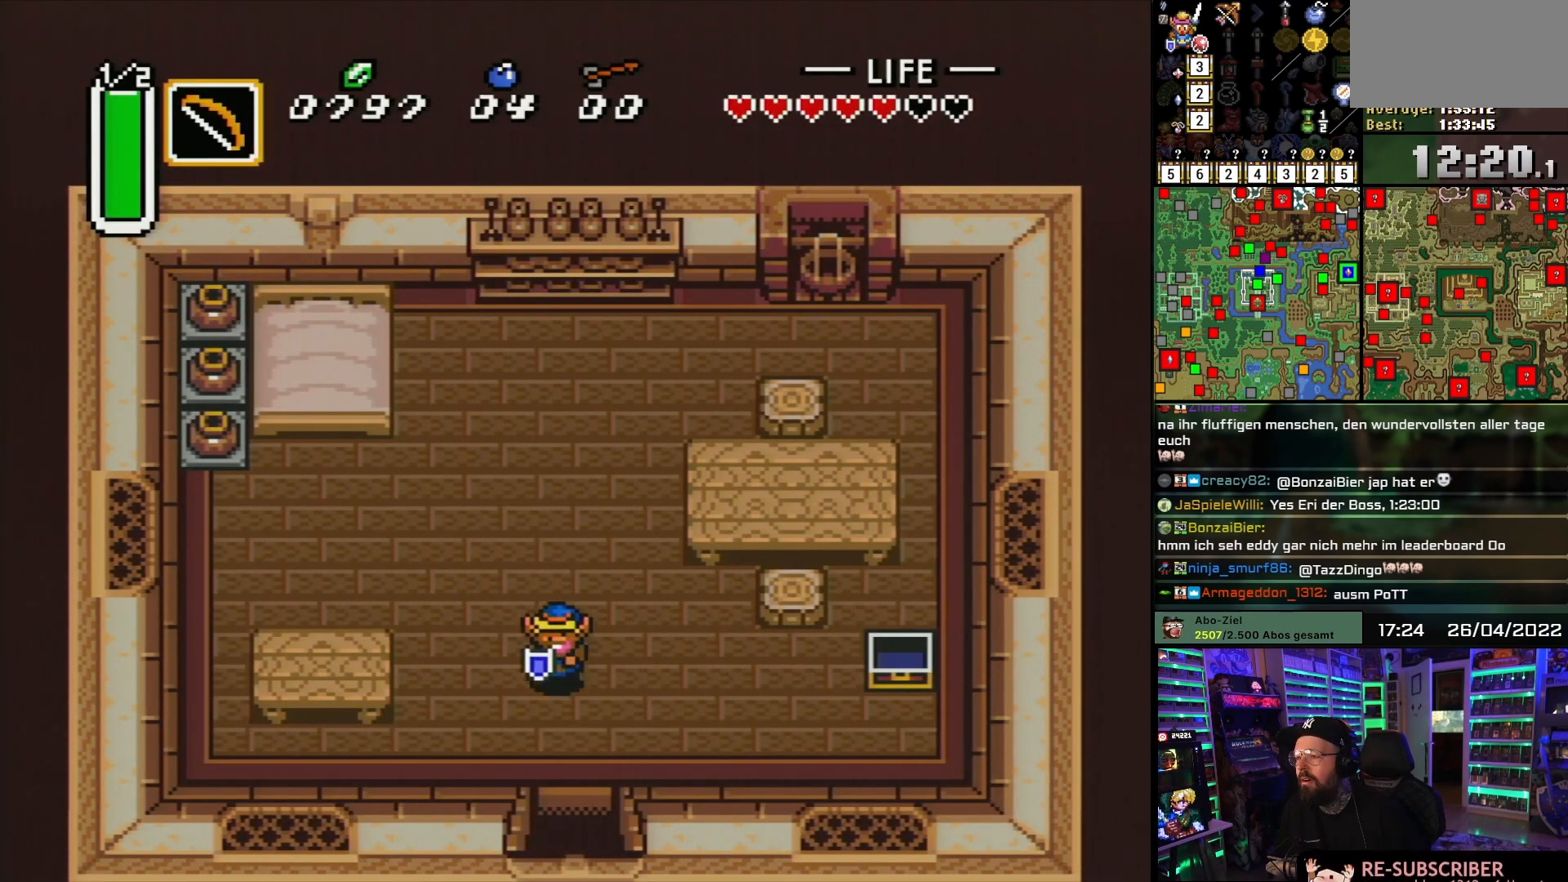
{"buttons": ["DPAD_DOWN"], "events": [[150, "DPAD_RIGHT", "down"], [250, "DPAD_RIGHT", "up"]]}
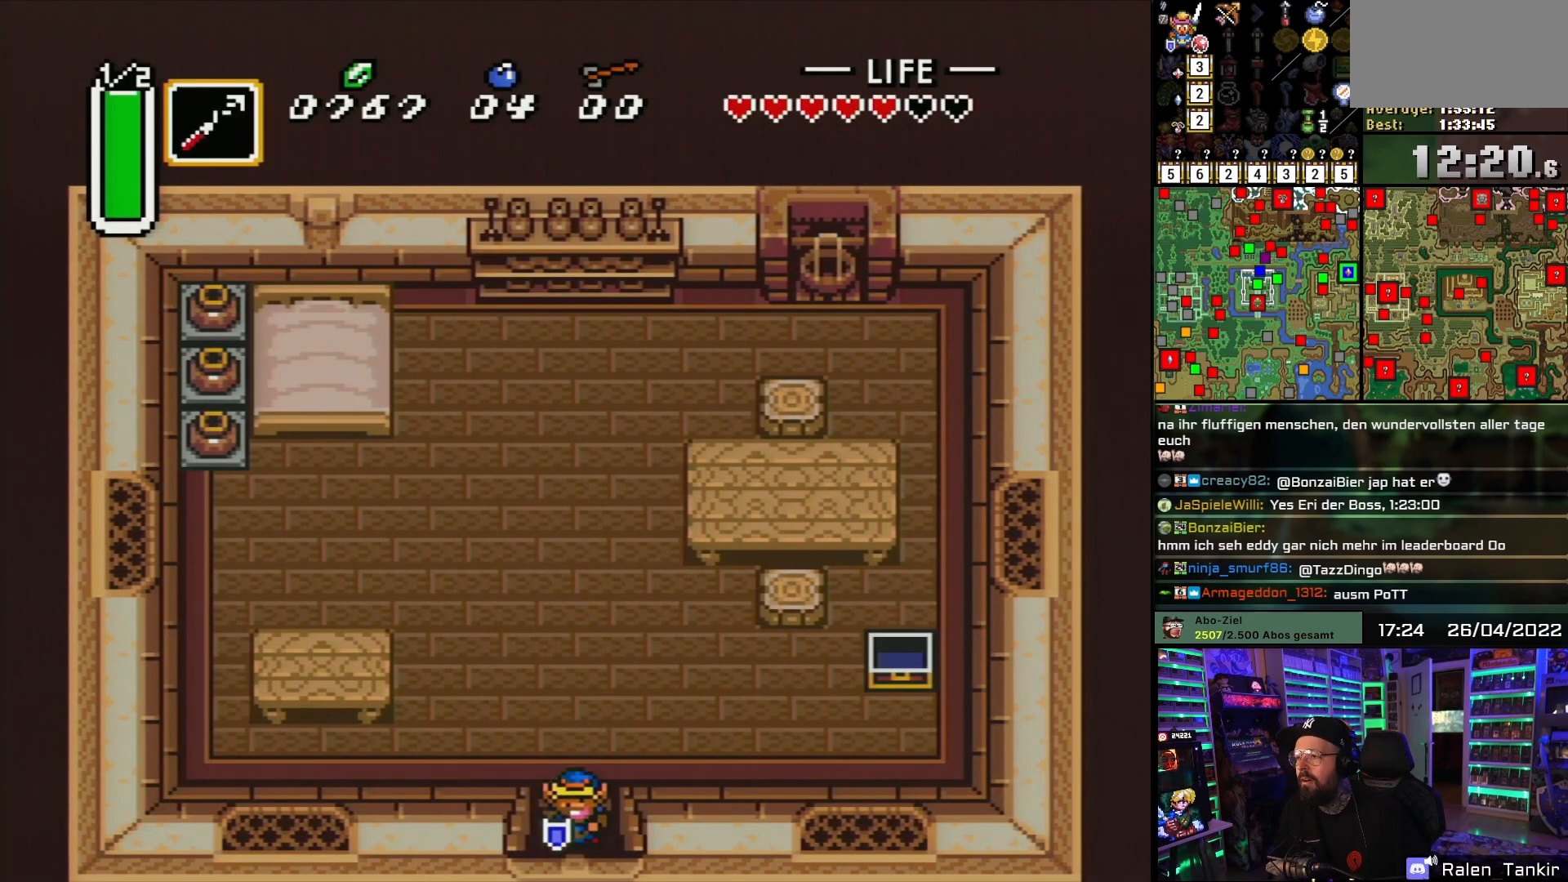
{"buttons": ["DPAD_DOWN"], "events": []}
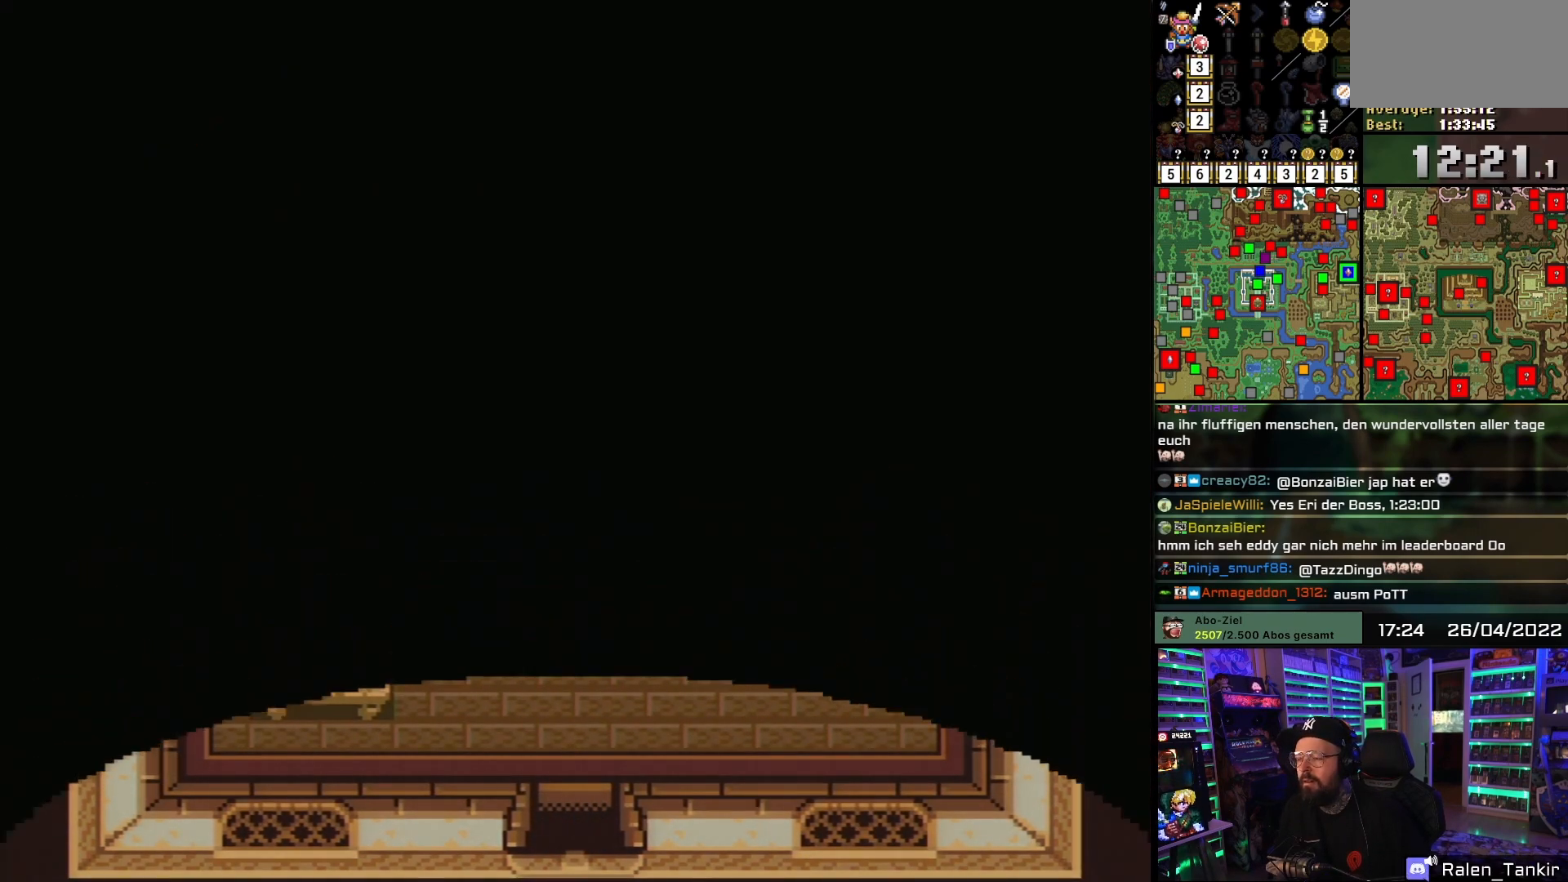
{"buttons": [], "events": [[67, "DPAD_DOWN", "up"]]}
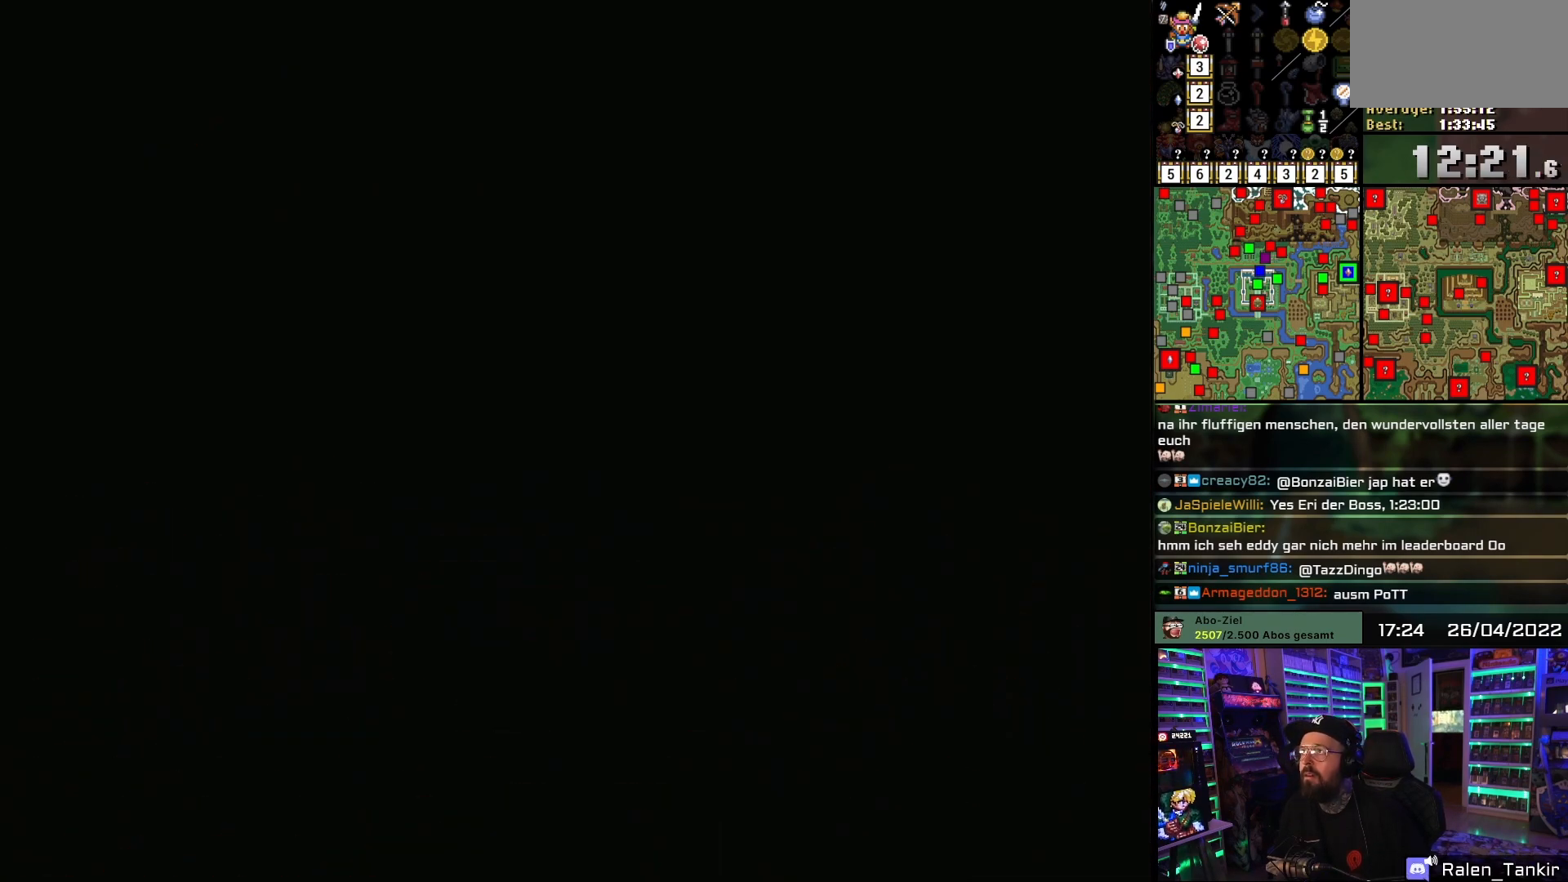
{"buttons": ["DPAD_DOWN"], "events": [[200, "DPAD_DOWN", "down"]]}
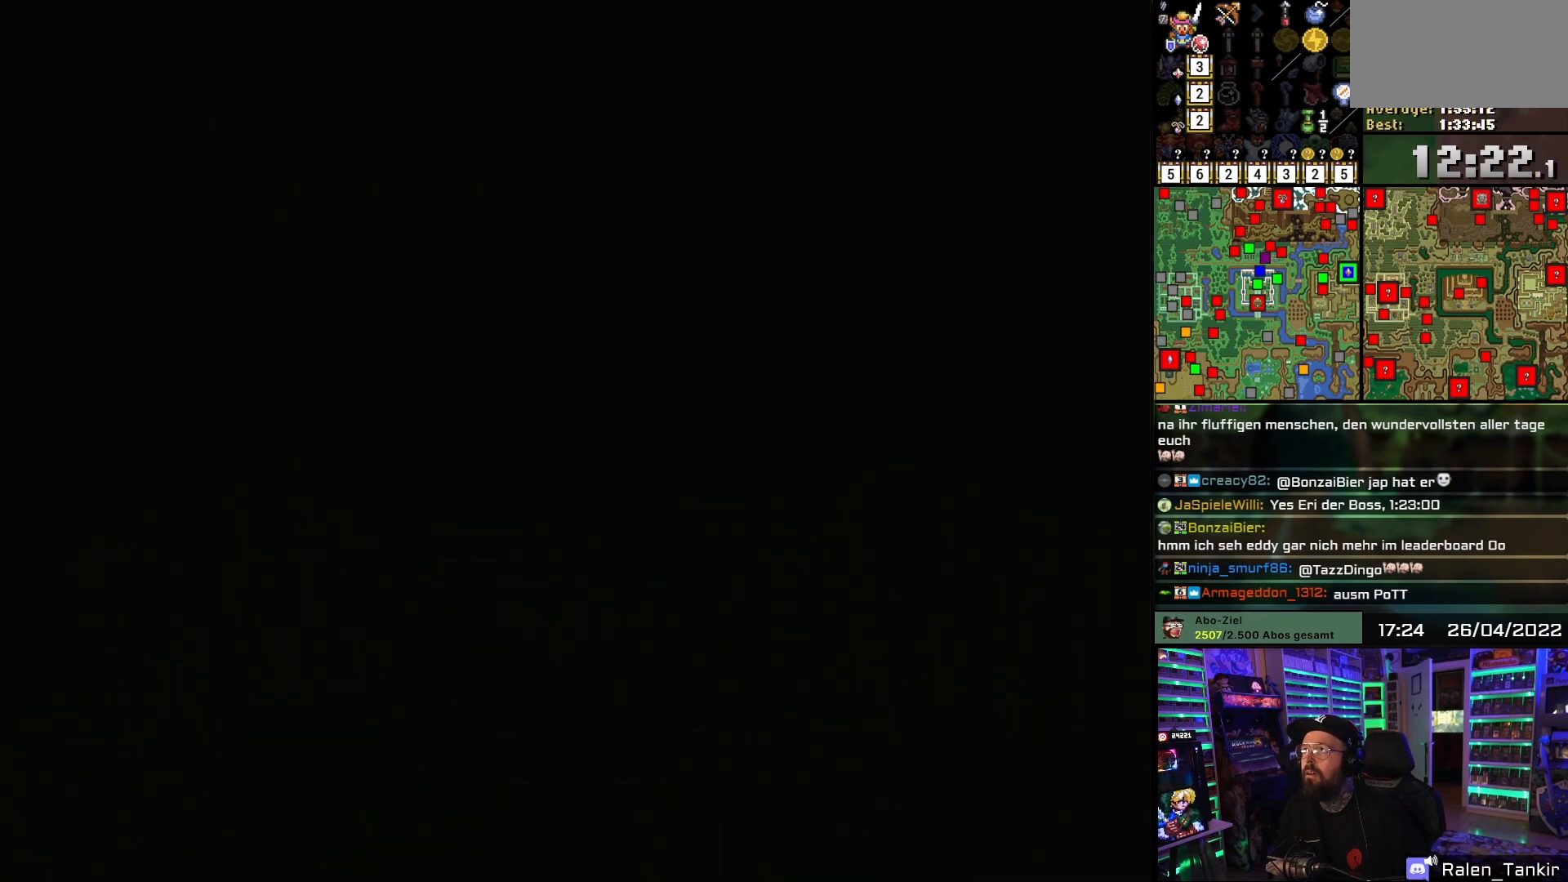
{"buttons": ["DPAD_DOWN"], "events": [[300, "A", "down"], [450, "A", "up"]]}
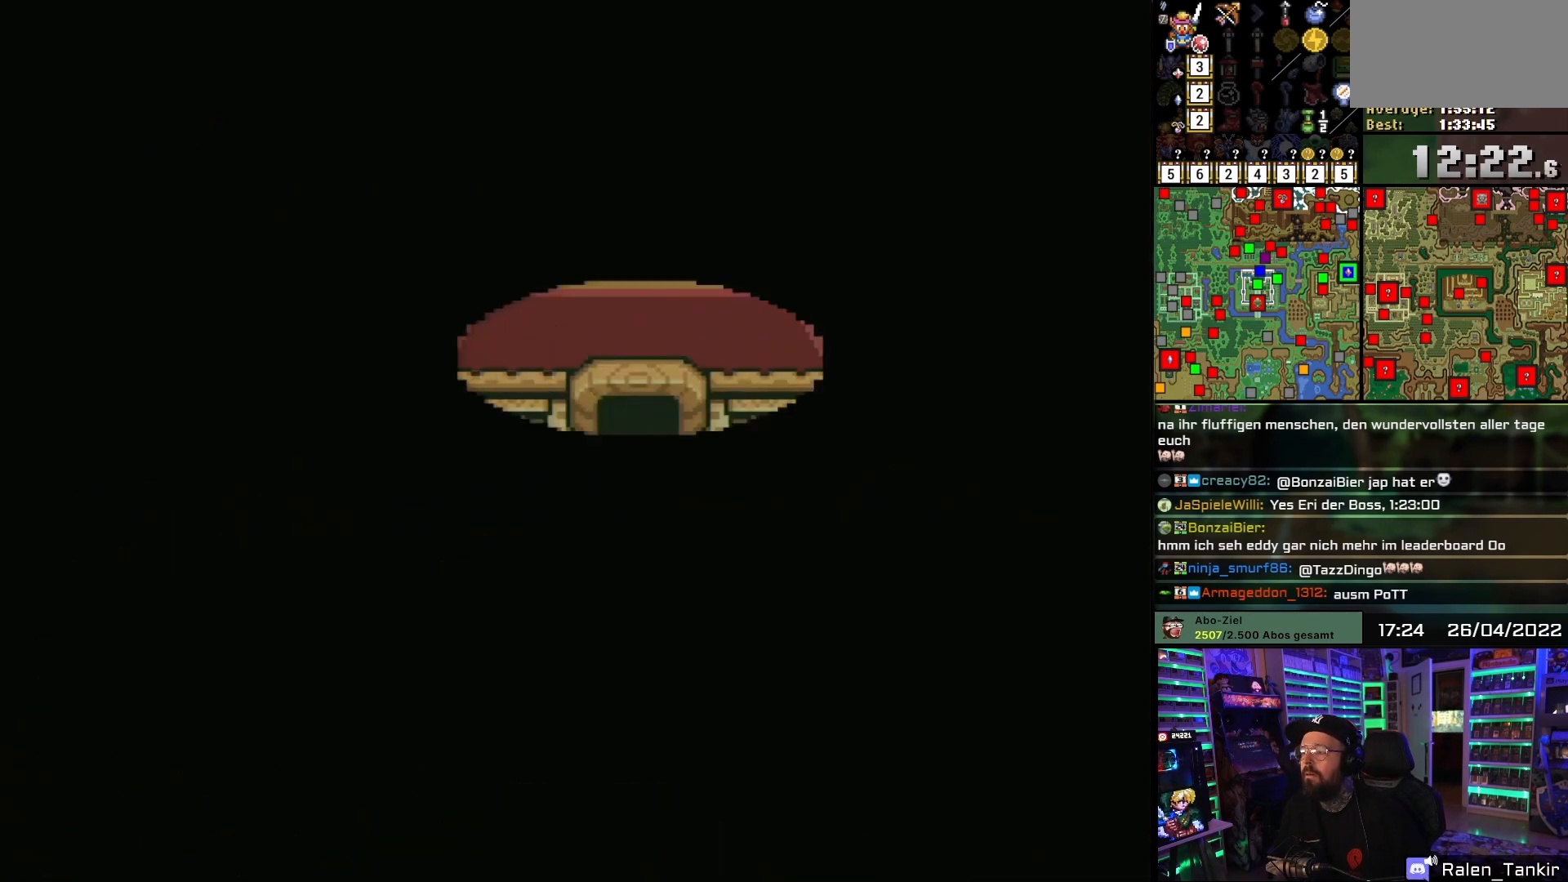
{"buttons": ["DPAD_DOWN"], "events": []}
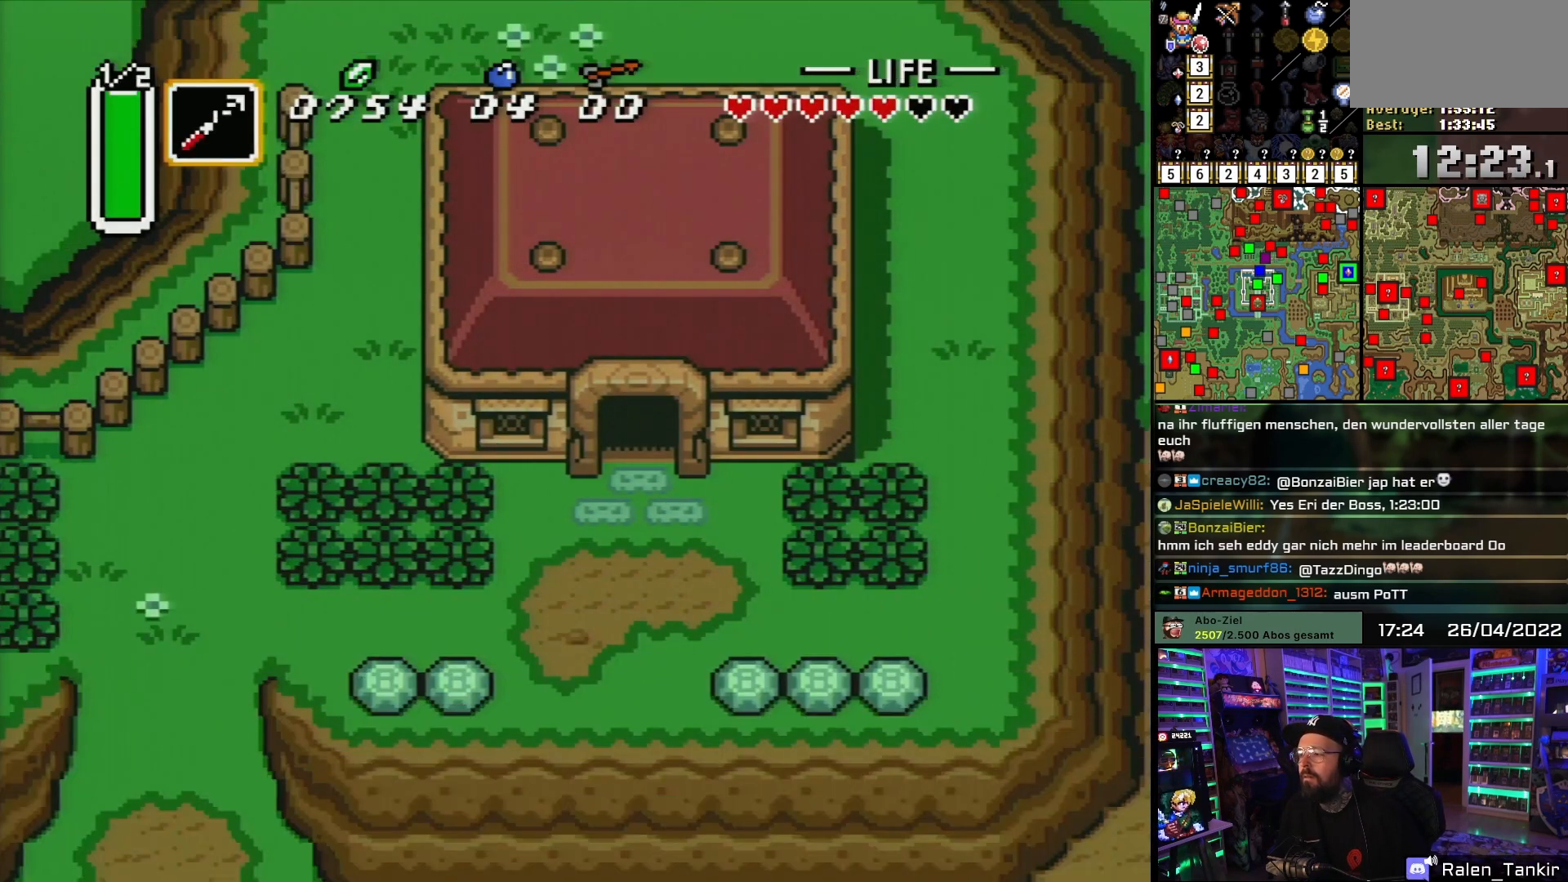
{"buttons": ["DPAD_DOWN"], "events": []}
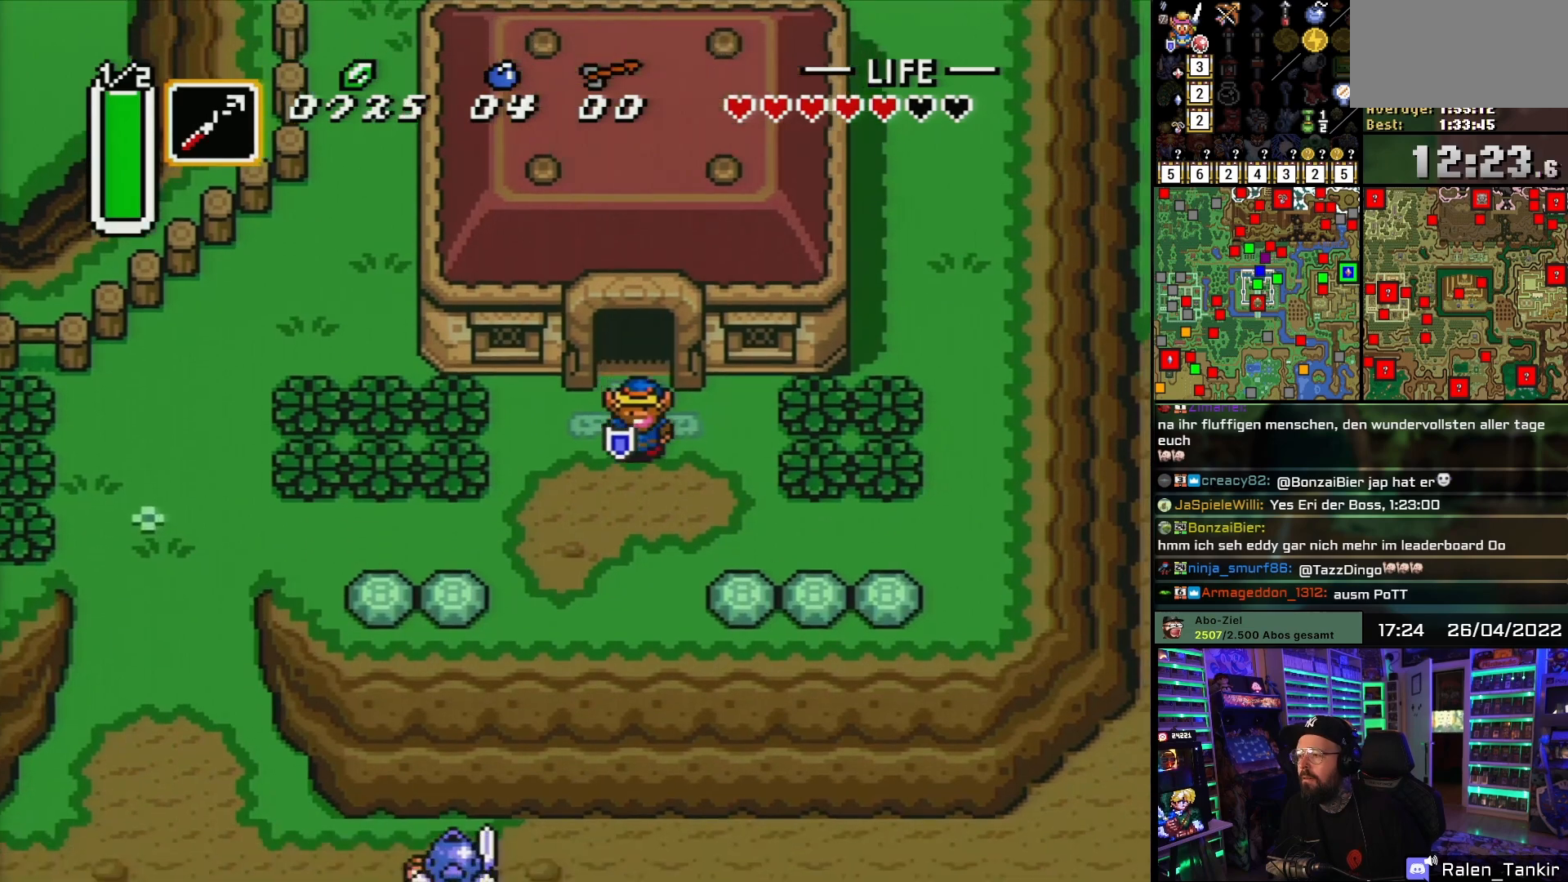
{"buttons": ["DPAD_RIGHT"], "events": [[50, "DPAD_RIGHT", "down"], [200, "DPAD_RIGHT", "up"], [233, "DPAD_RIGHT", "down"], [483, "DPAD_DOWN", "up"]]}
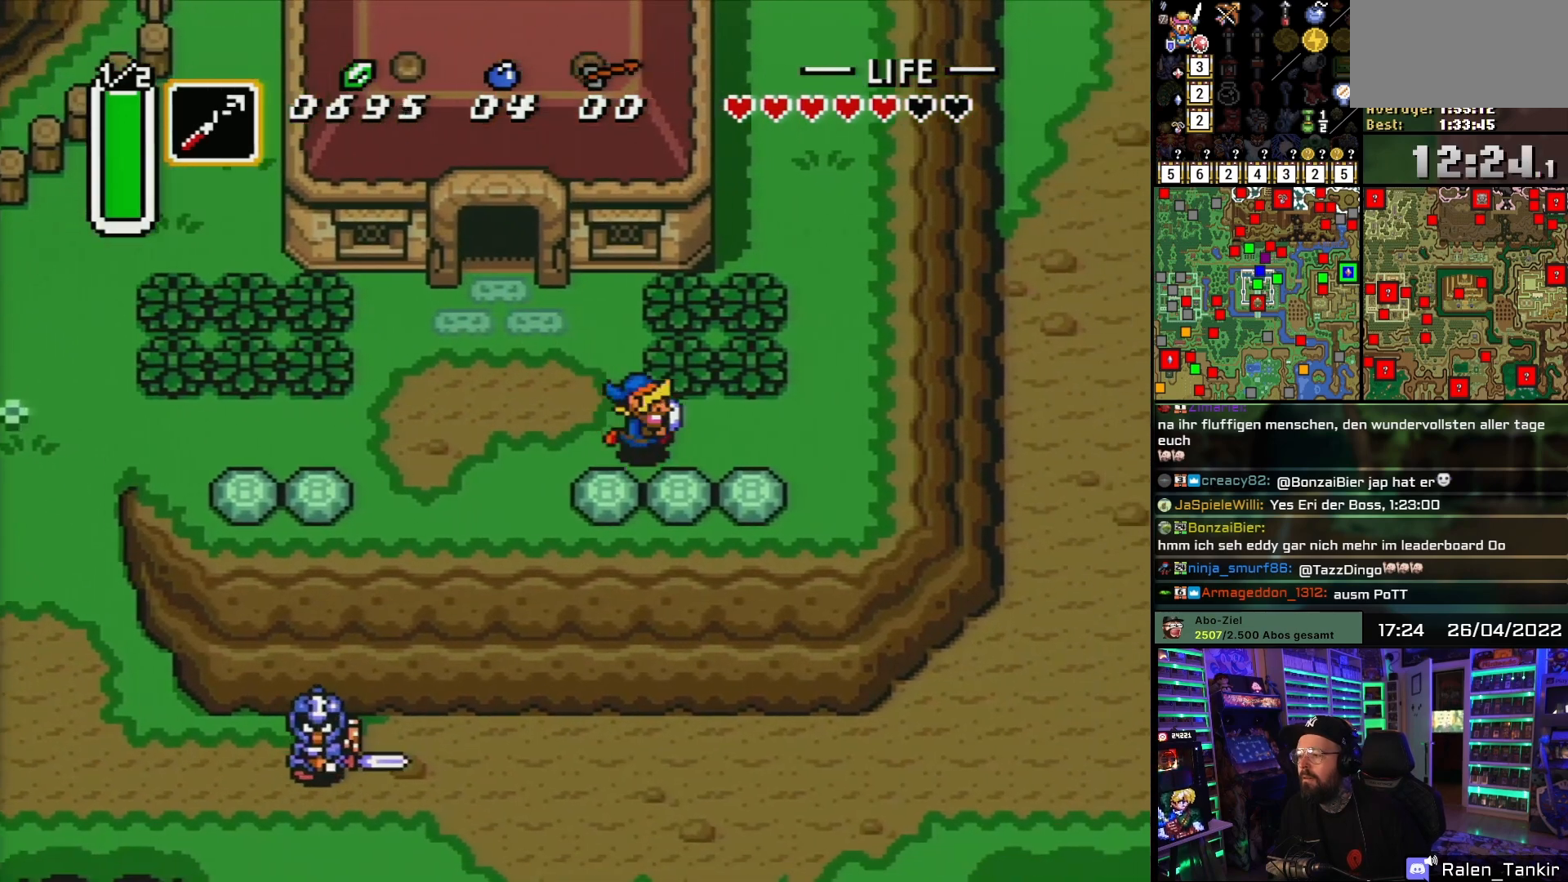
{"buttons": ["DPAD_RIGHT"], "events": []}
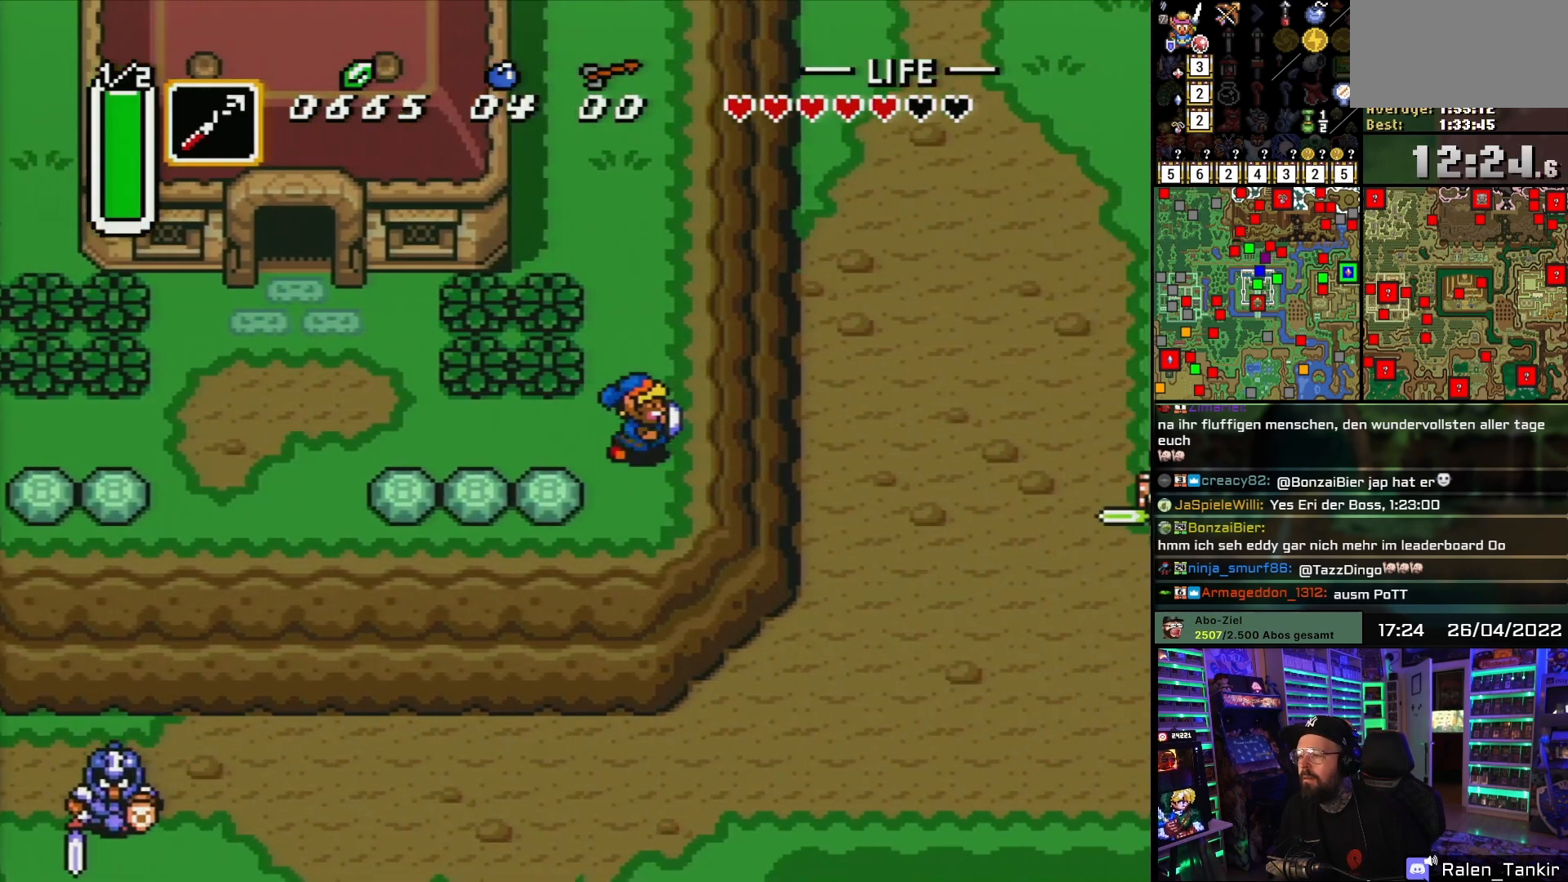
{"buttons": ["DPAD_RIGHT"], "events": []}
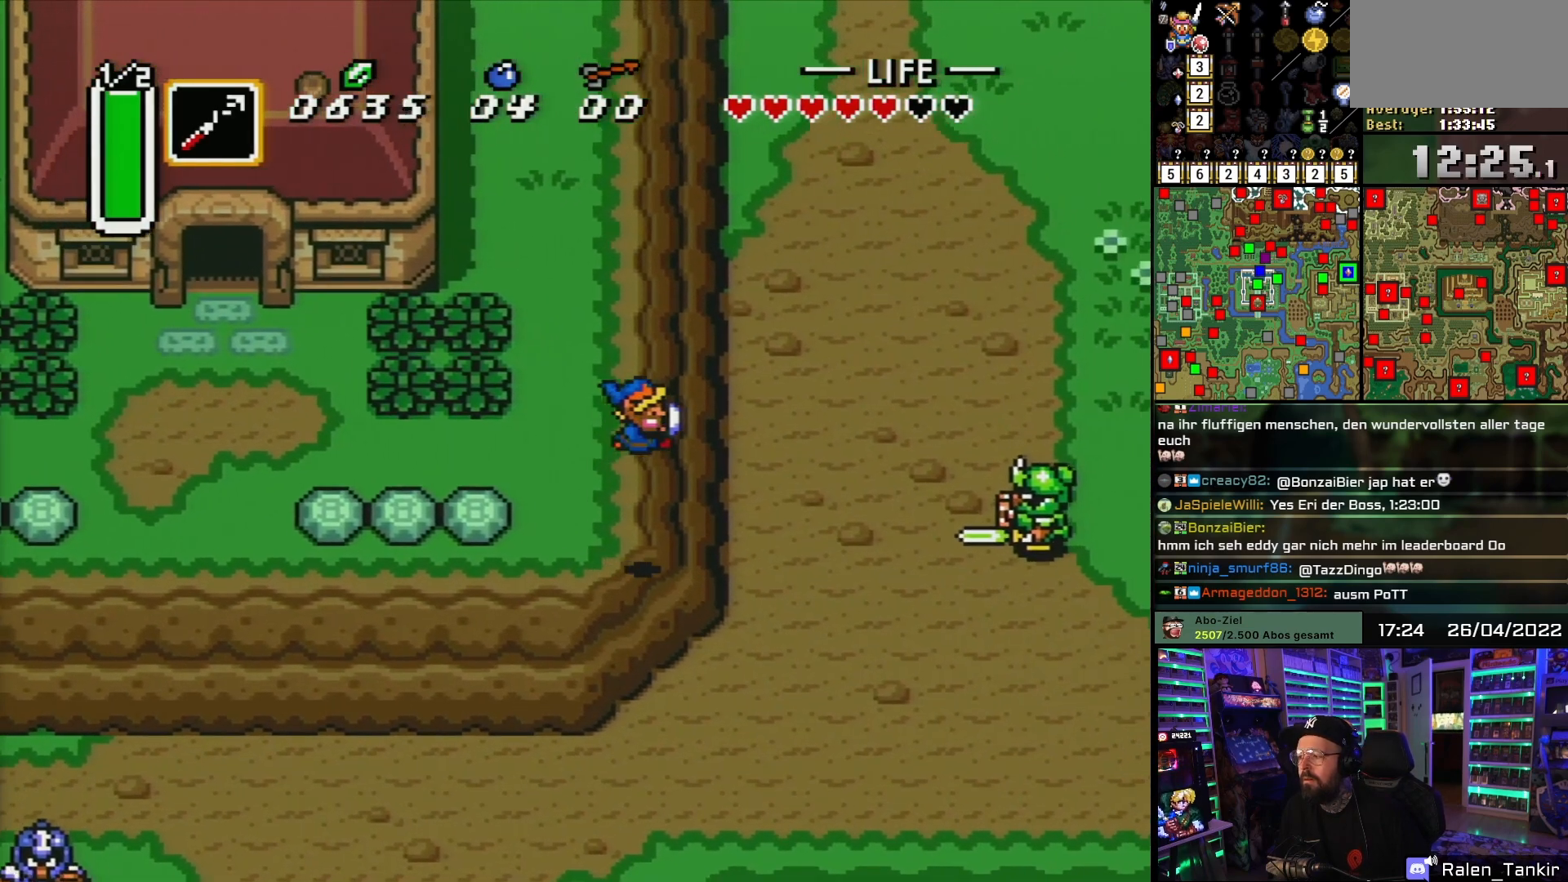
{"buttons": ["DPAD_DOWN", "DPAD_RIGHT"], "events": [[83, "DPAD_RIGHT", "up"], [300, "DPAD_RIGHT", "down"], [317, "DPAD_DOWN", "down"]]}